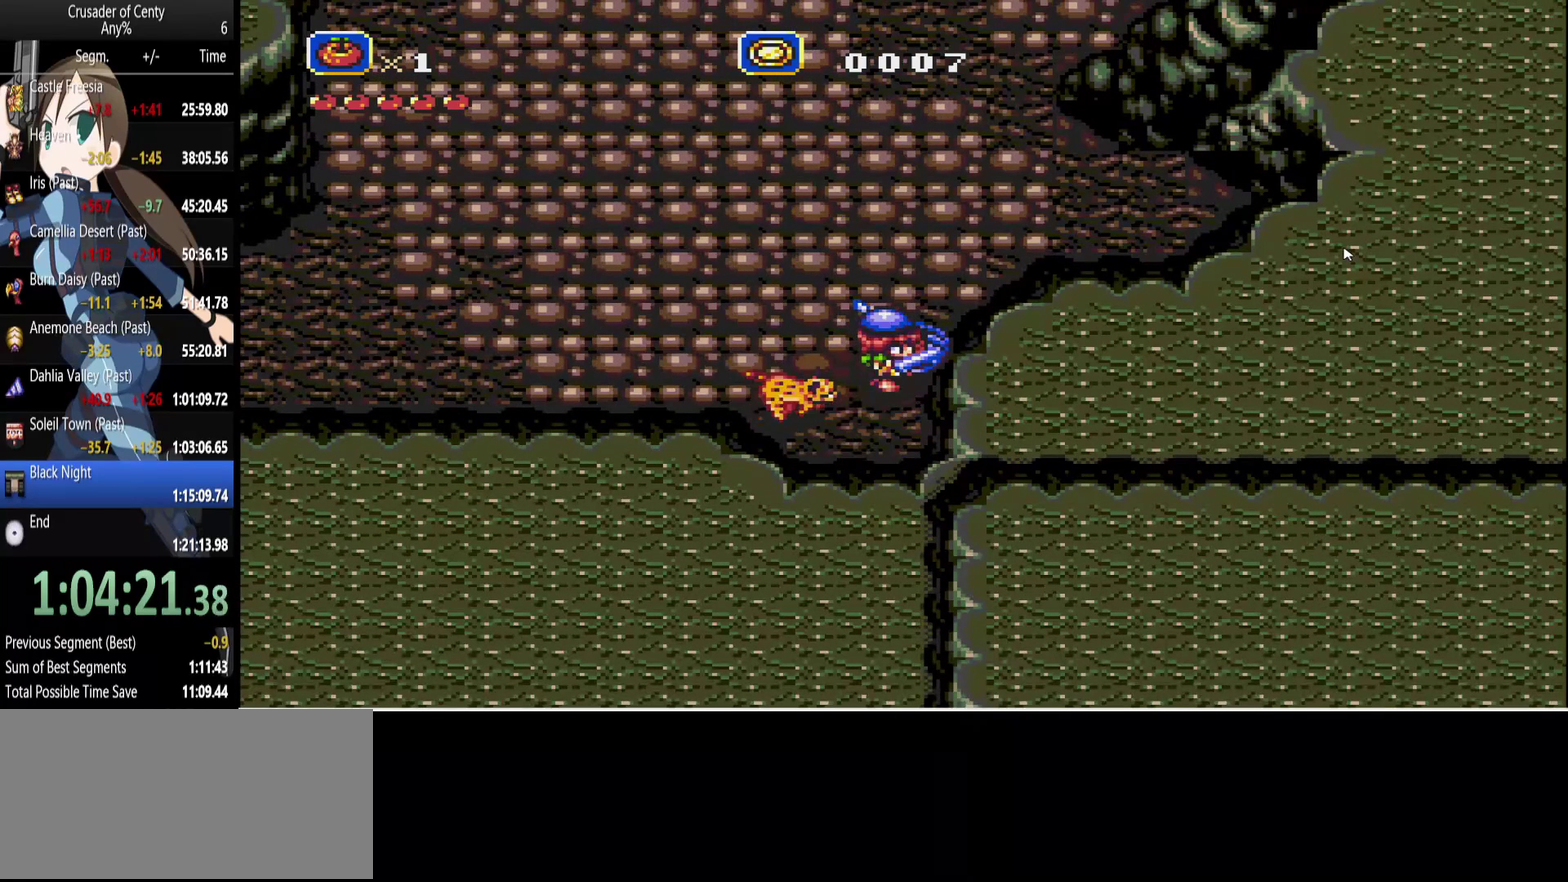
Gameplay with a controller (Xbox layout); each line is a JSON object with the inputs held at the frame after it. "events" lists button and stick changes between this image and that frame as [ms after this image, input, new state], when the widget could be followed in between. Not read: L1 L2 L3 R1 R2 R3.
{"buttons": [], "events": []}
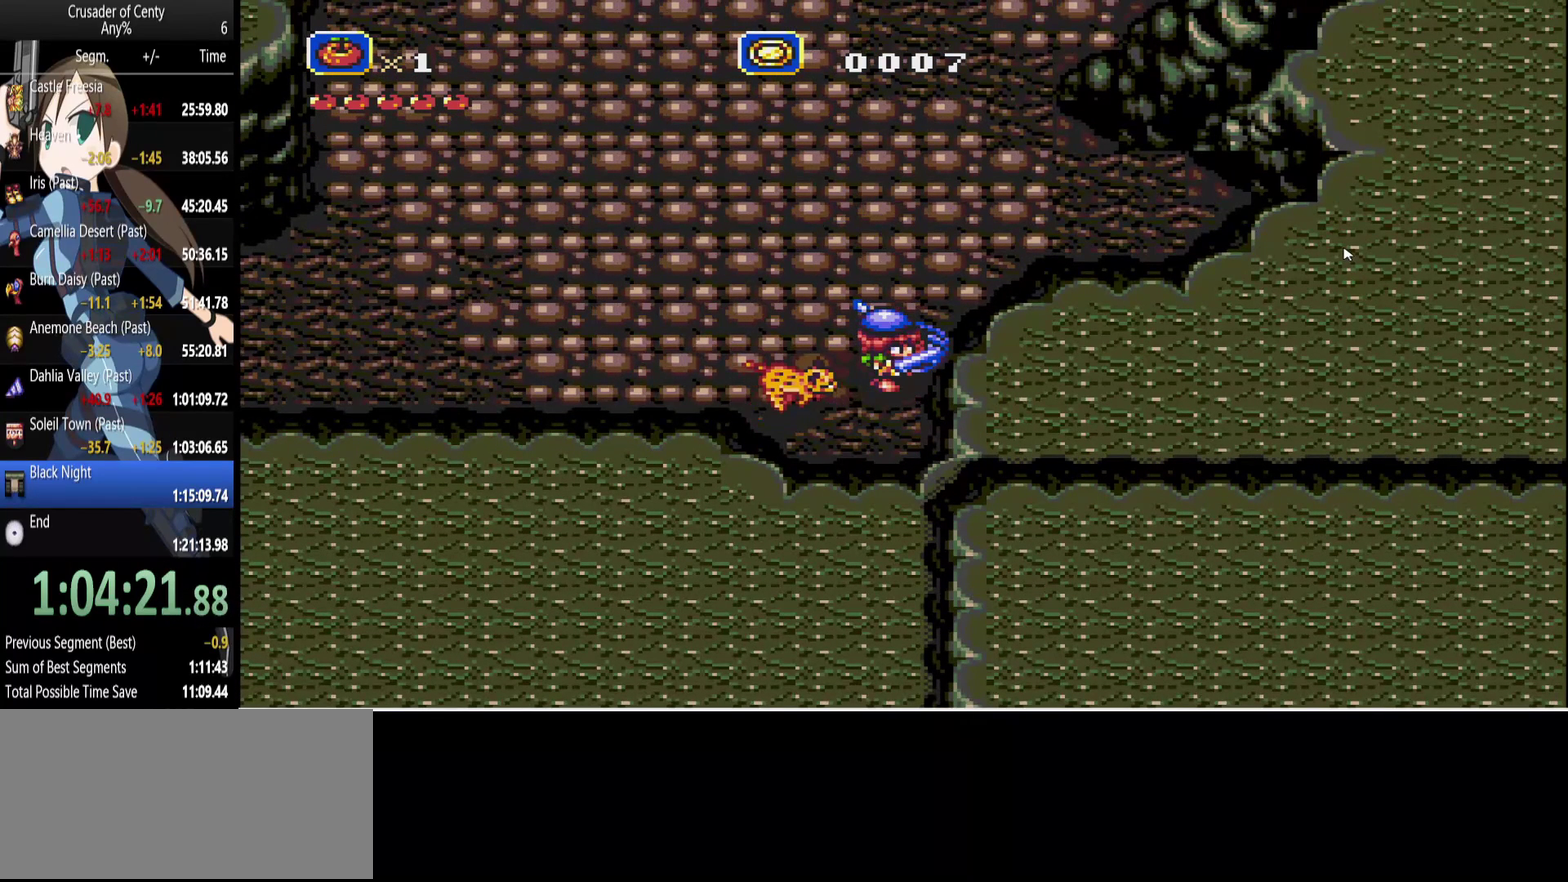
{"buttons": [], "events": []}
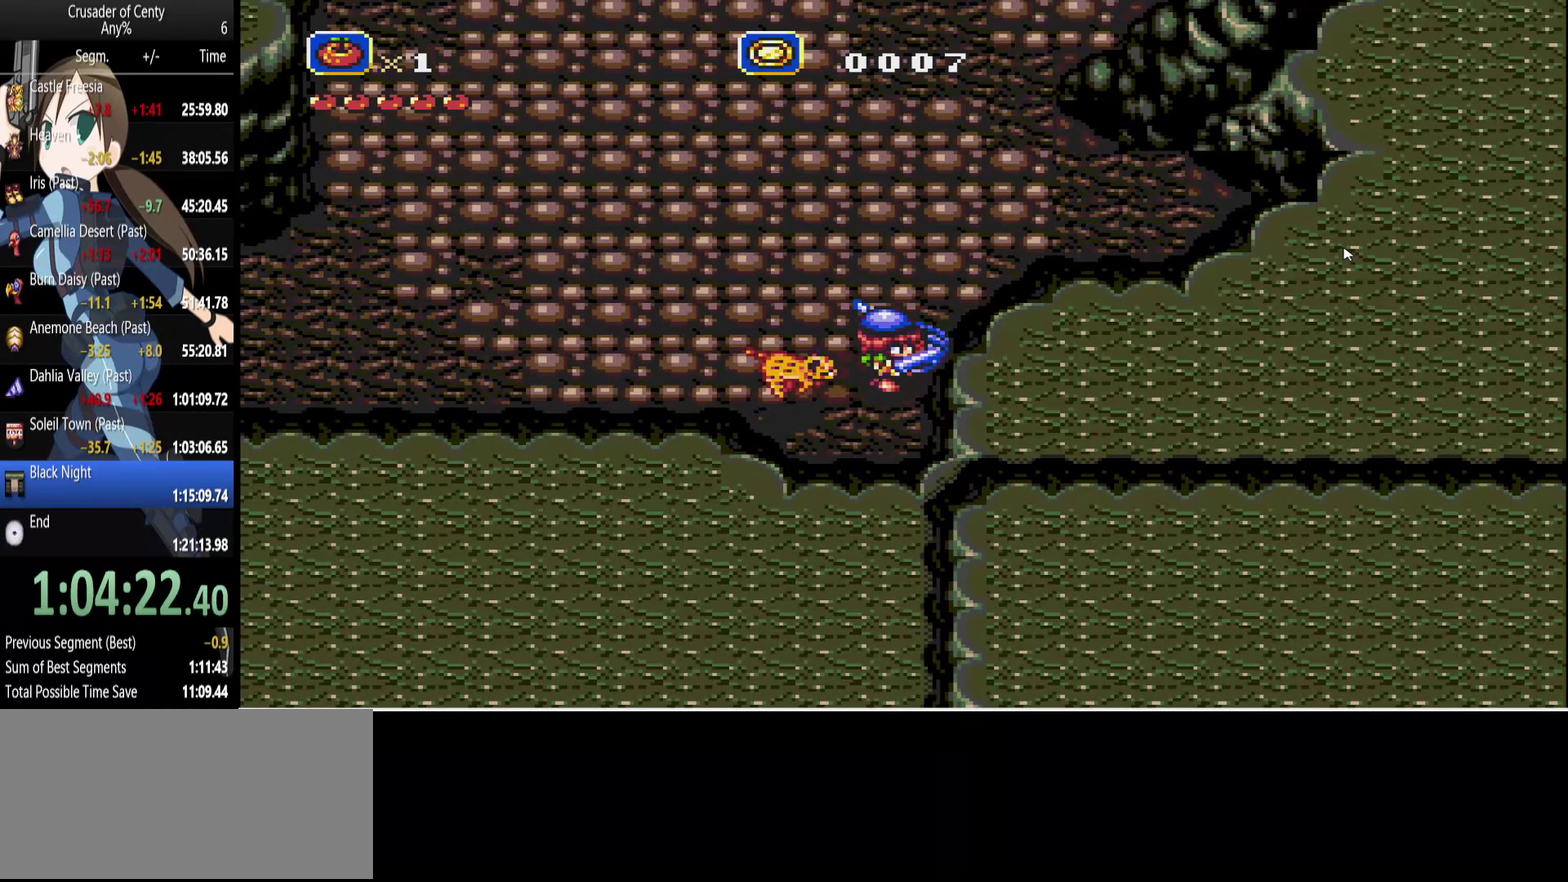
{"buttons": [], "events": []}
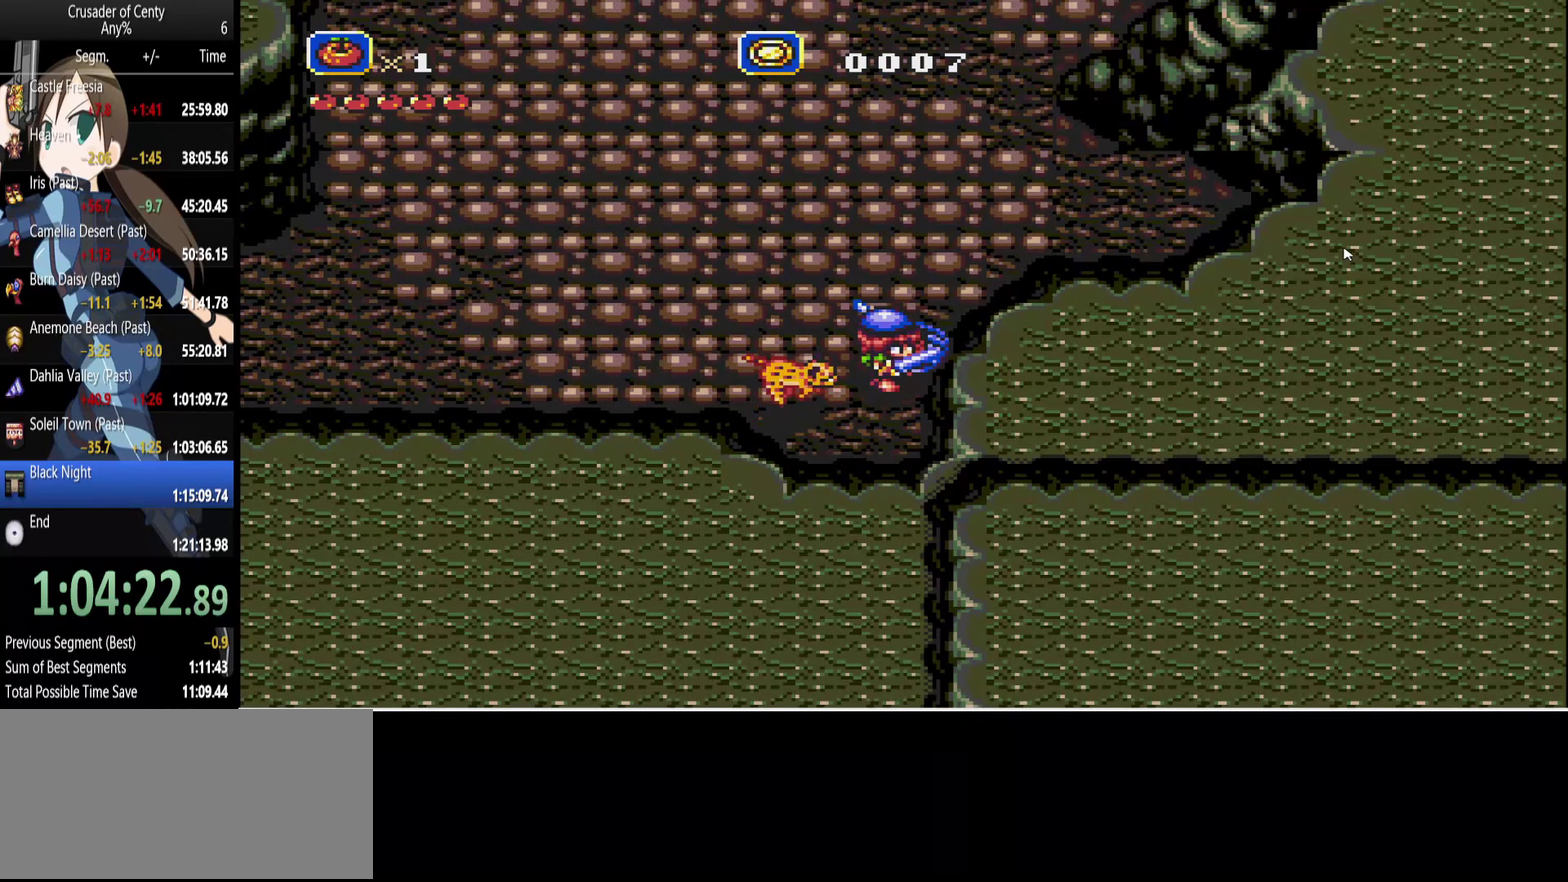
{"buttons": [], "events": []}
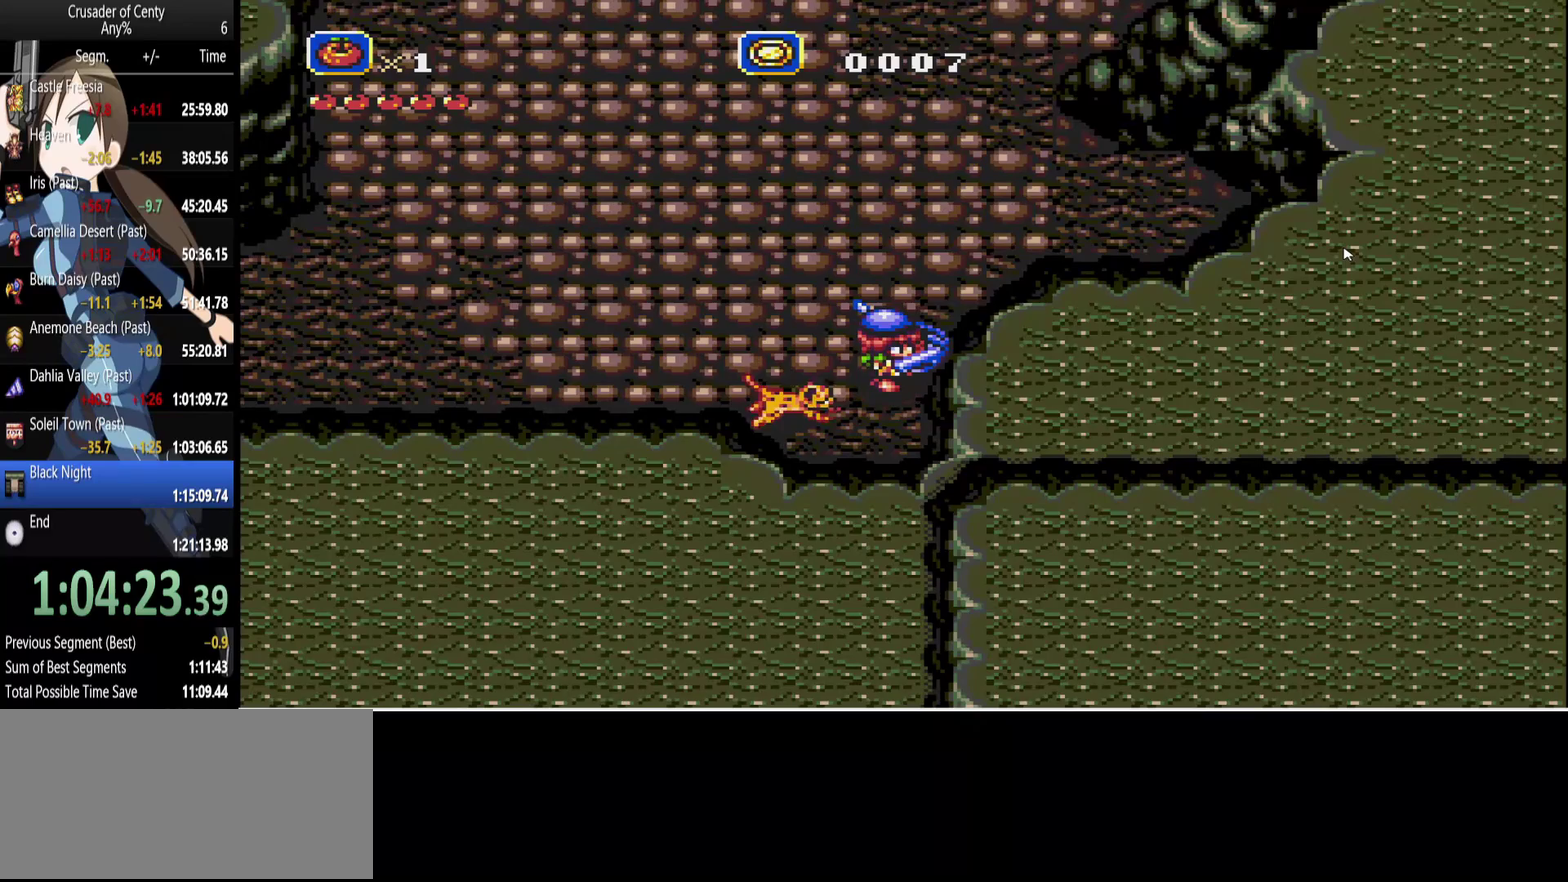
{"buttons": ["DPAD_RIGHT"], "events": [[383, "DPAD_RIGHT", "down"]]}
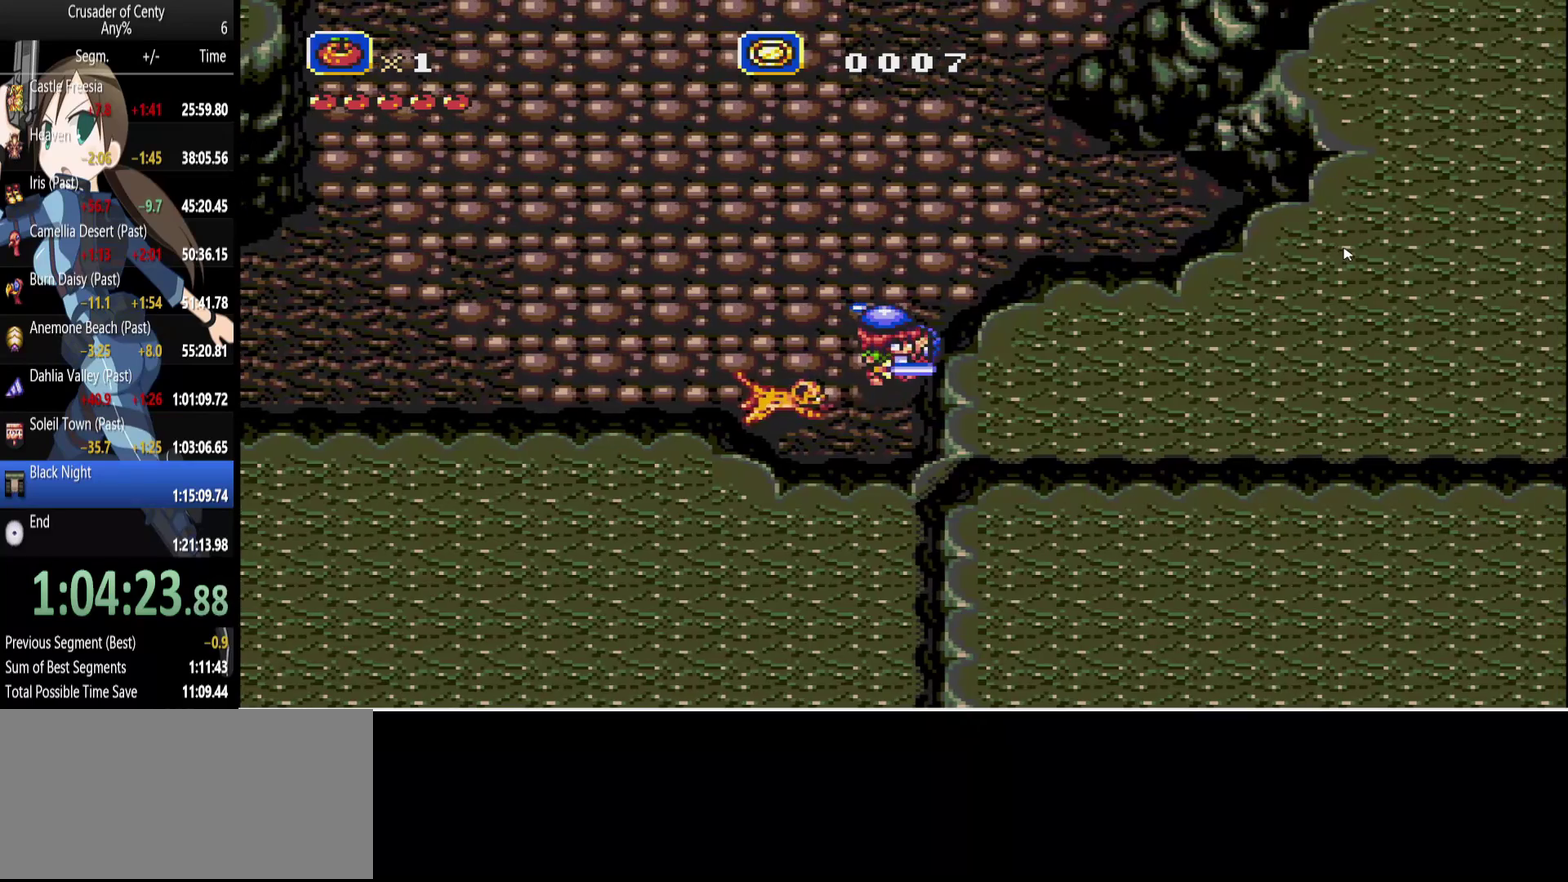
{"buttons": [], "events": [[83, "DPAD_RIGHT", "up"]]}
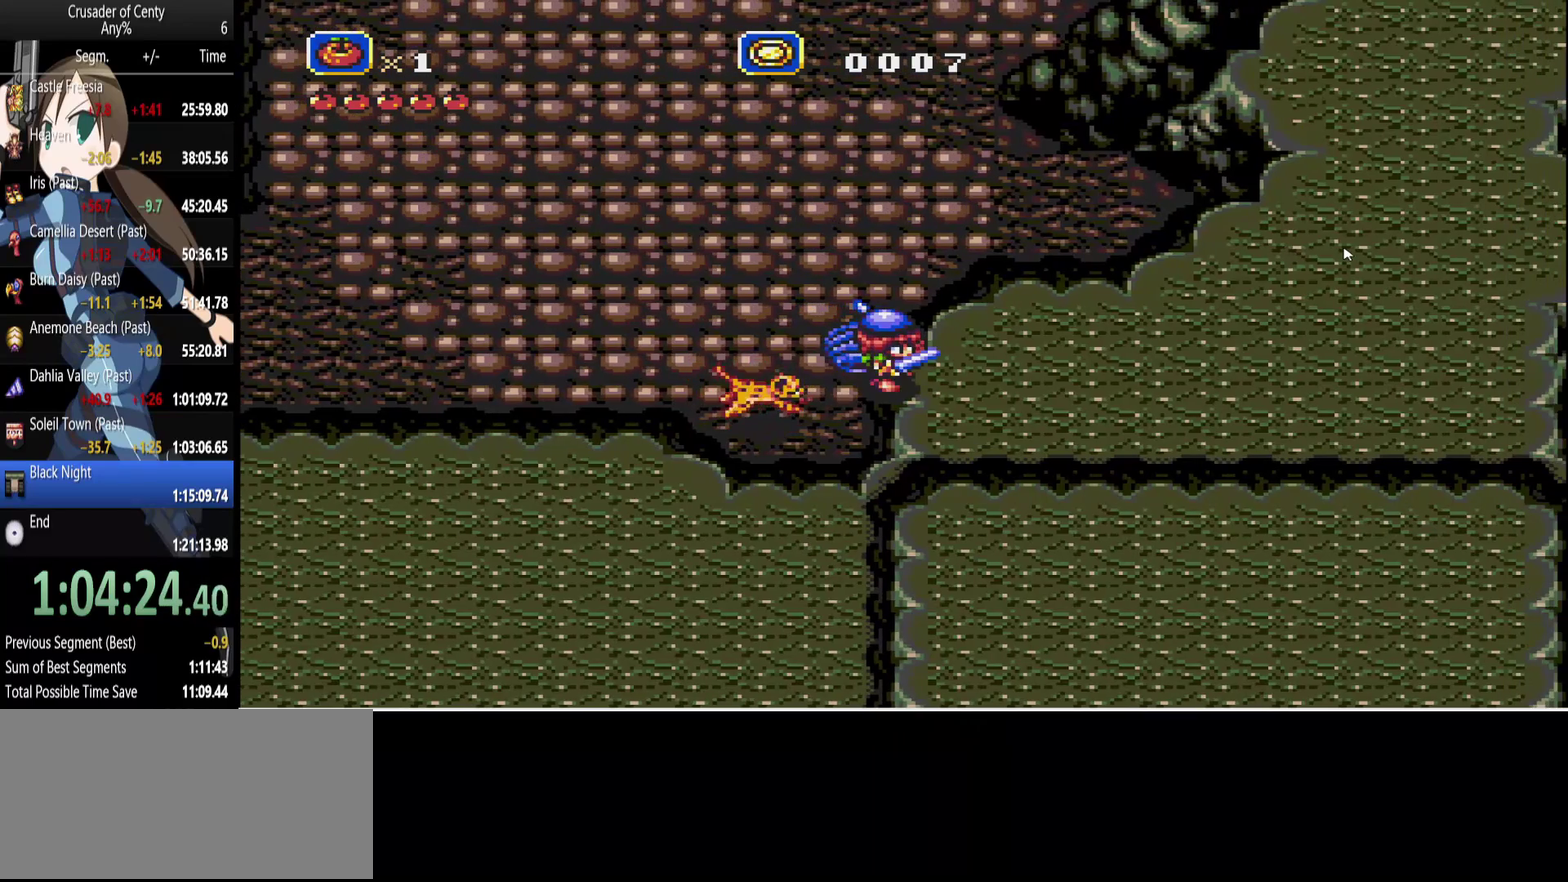
{"buttons": [], "events": [[50, "DPAD_RIGHT", "down"], [100, "DPAD_RIGHT", "up"]]}
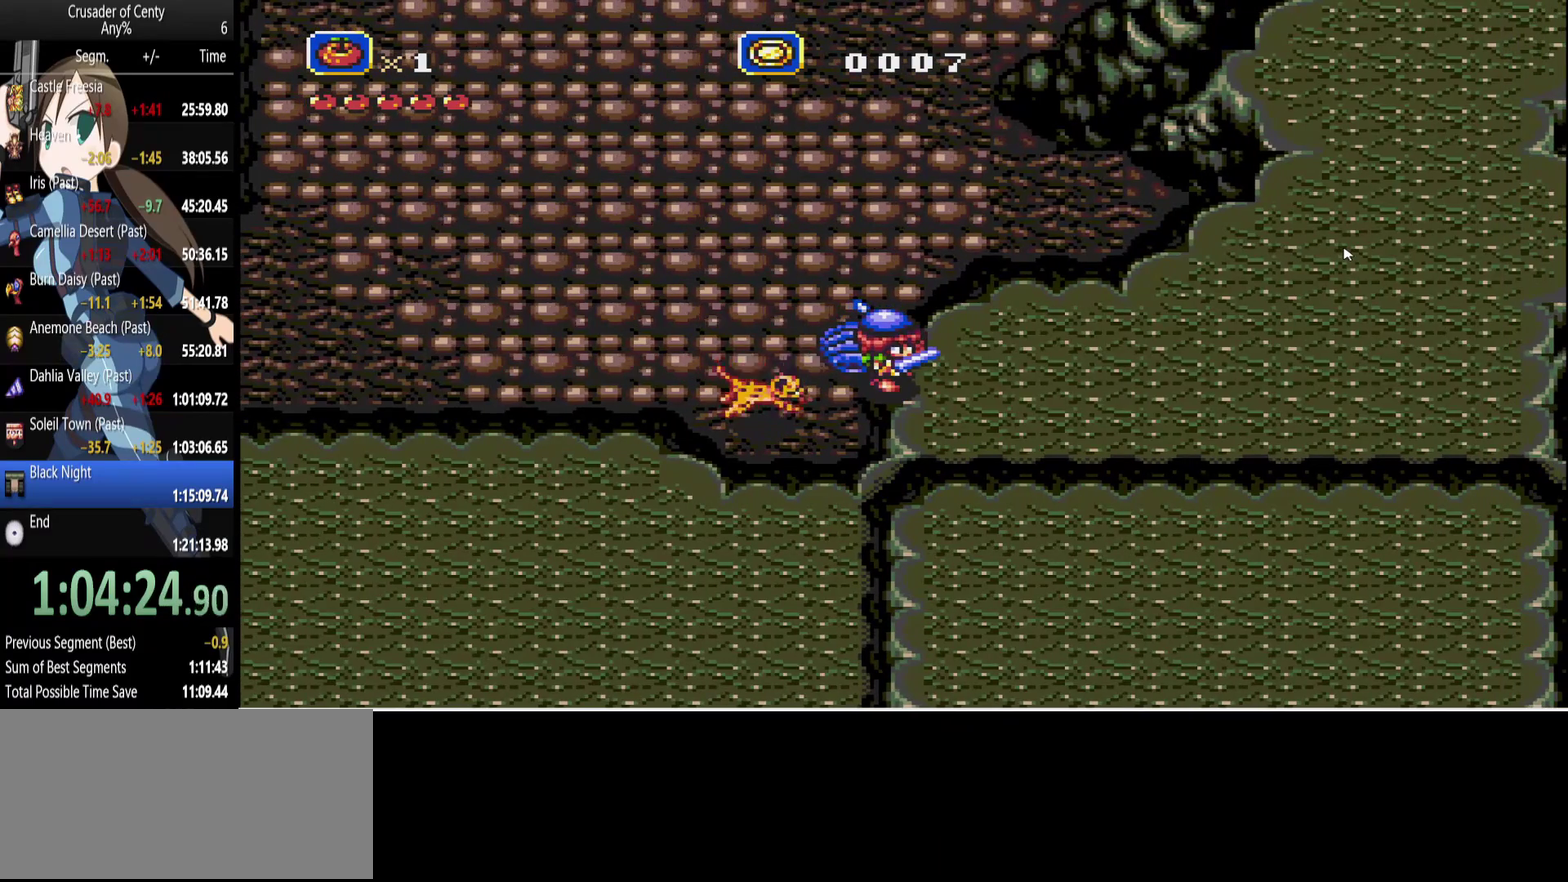
{"buttons": [], "events": [[17, "DPAD_DOWN", "down"], [200, "DPAD_DOWN", "up"]]}
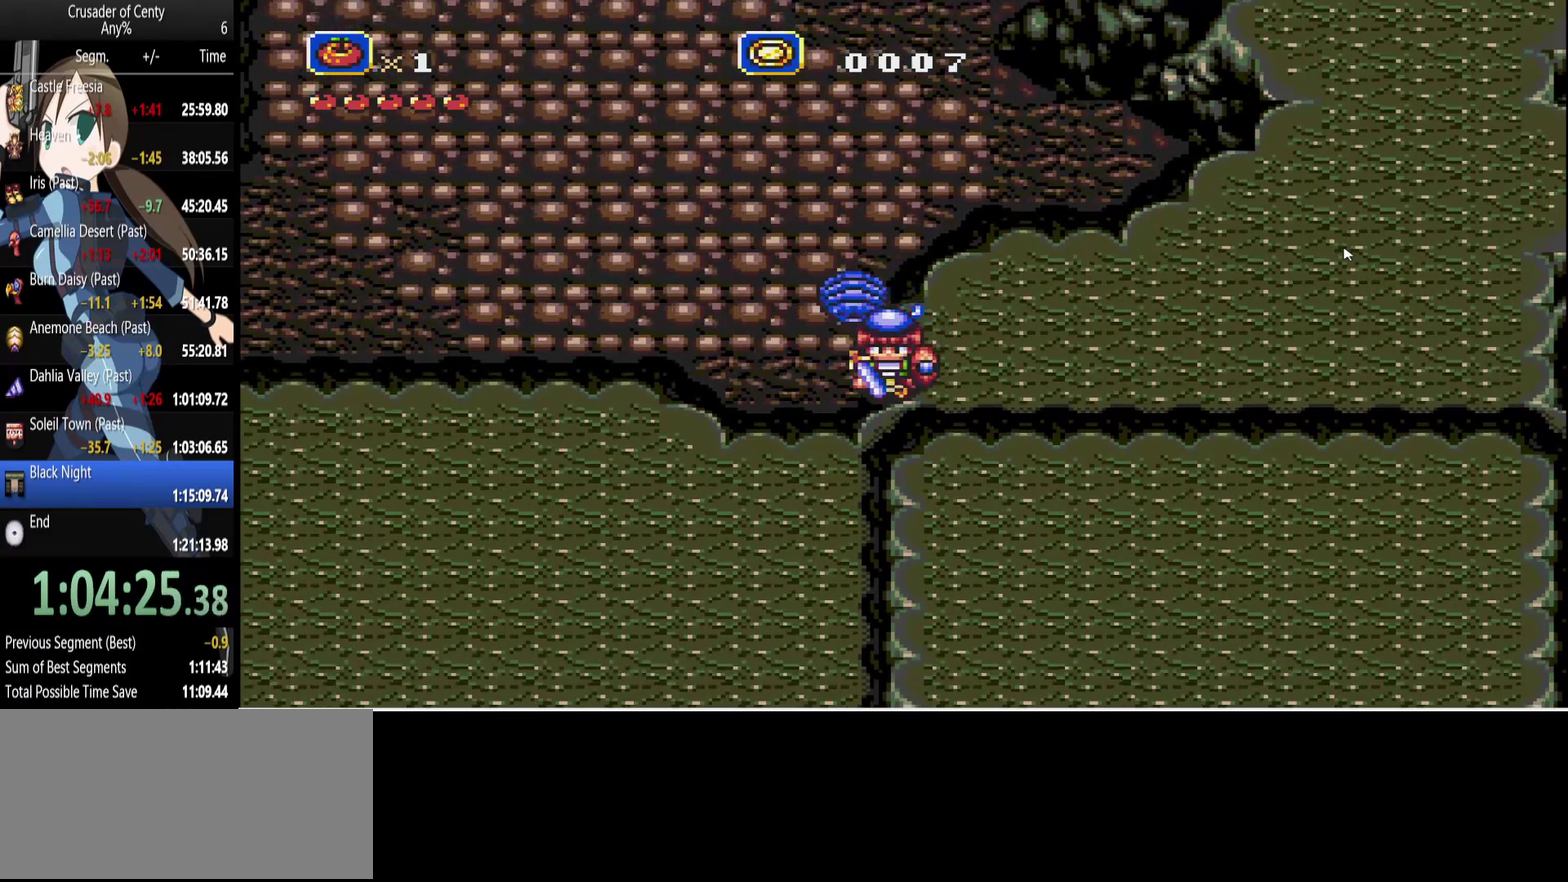
{"buttons": ["DPAD_DOWN"], "events": [[33, "DPAD_DOWN", "down"], [167, "DPAD_DOWN", "up"], [450, "DPAD_DOWN", "down"]]}
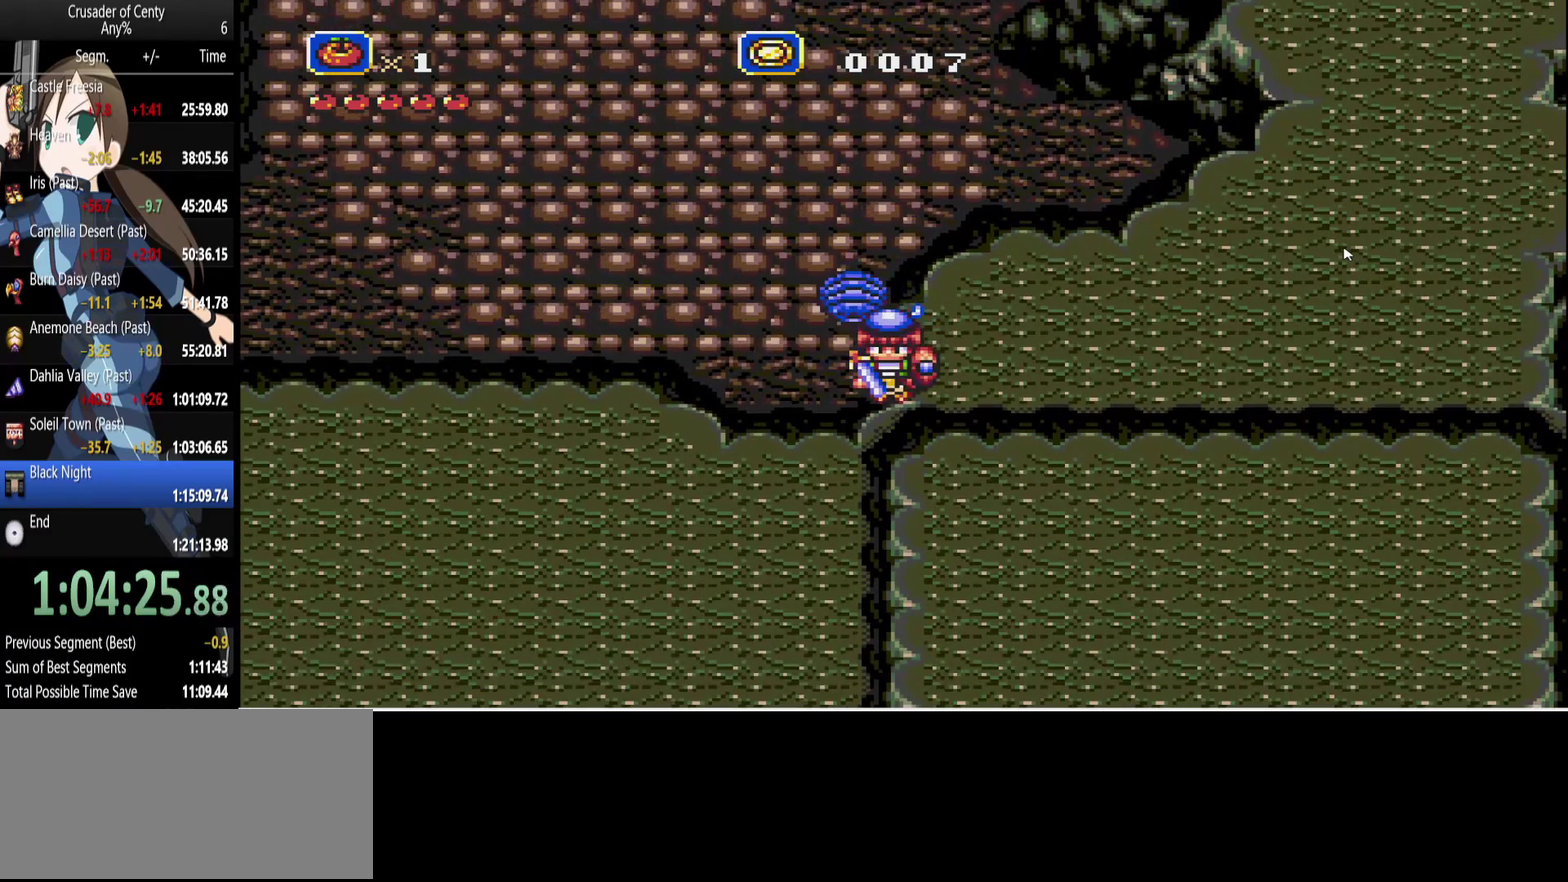
{"buttons": [], "events": [[100, "DPAD_DOWN", "up"], [367, "DPAD_DOWN", "down"], [467, "DPAD_DOWN", "up"]]}
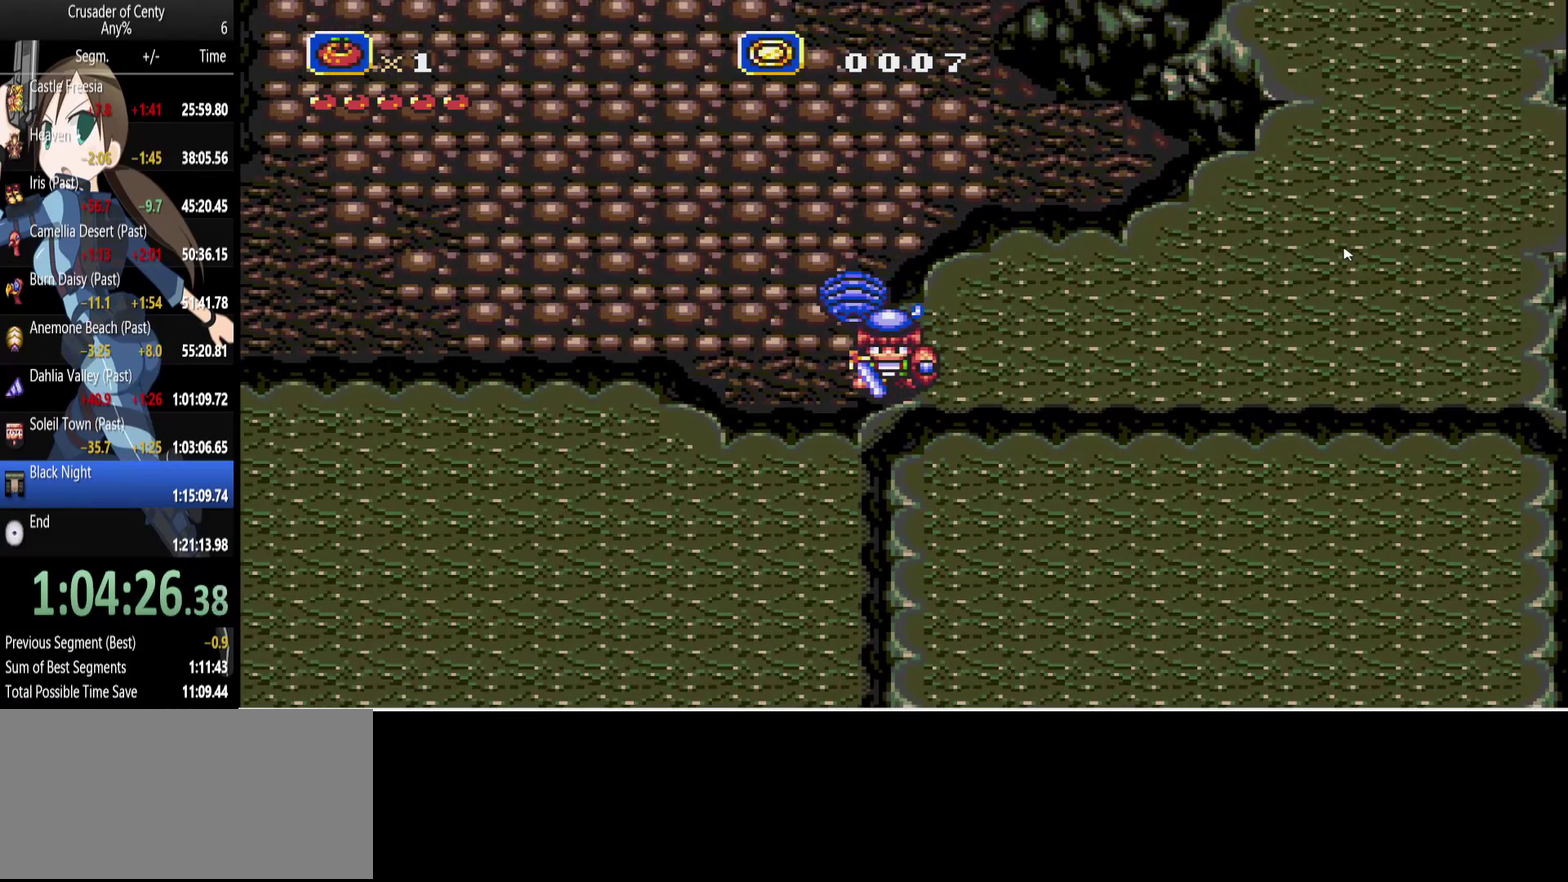
{"buttons": [], "events": [[150, "DPAD_LEFT", "down"], [383, "DPAD_LEFT", "up"]]}
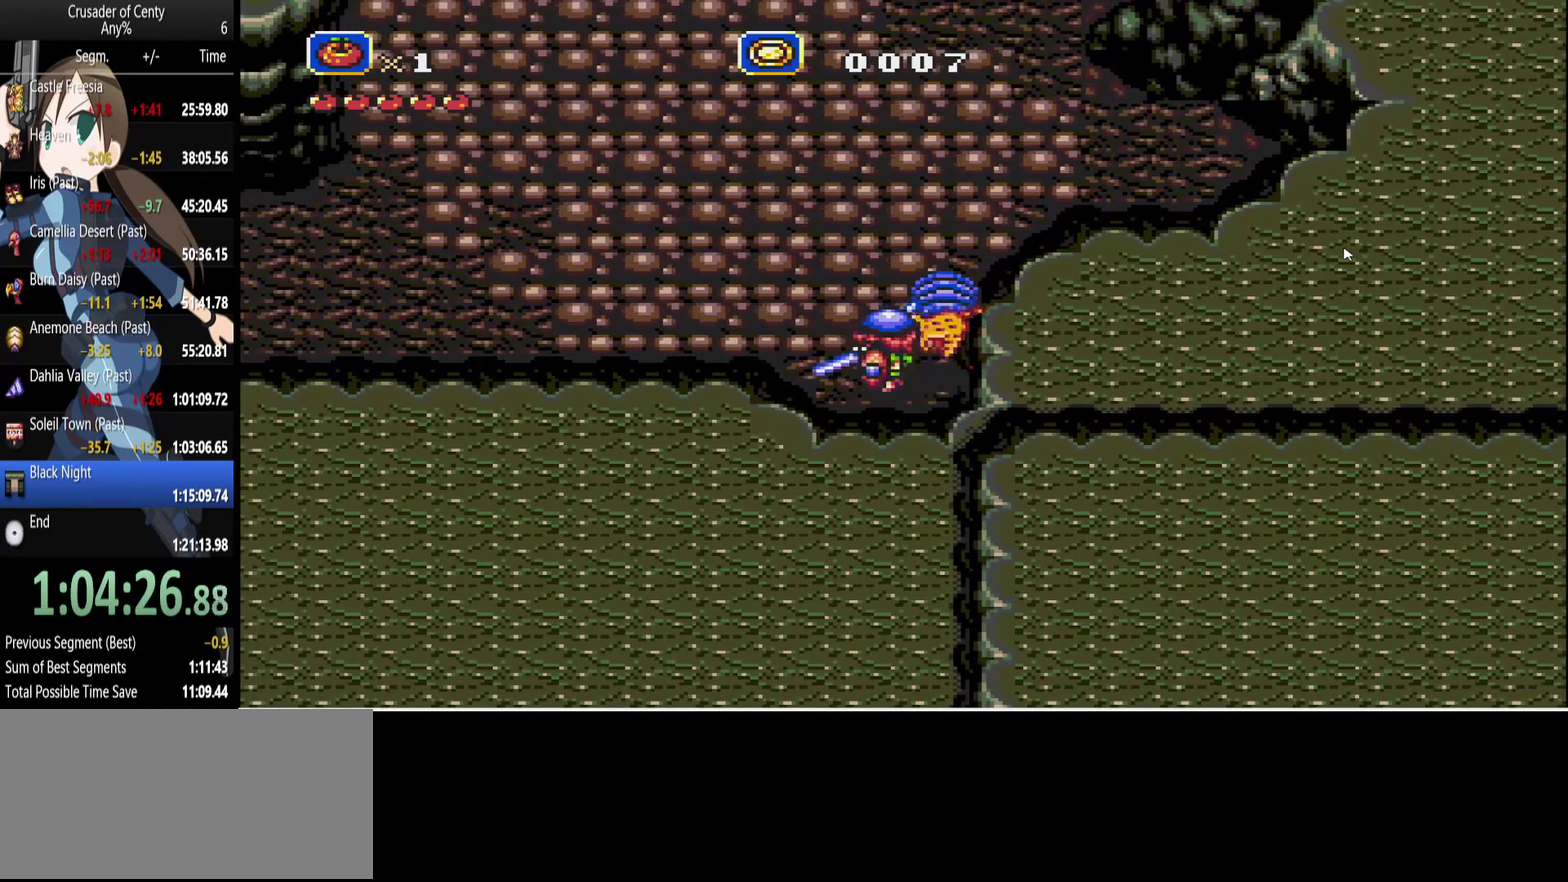
{"buttons": ["DPAD_UP"], "events": [[83, "DPAD_RIGHT", "down"], [217, "DPAD_RIGHT", "up"], [500, "DPAD_UP", "down"]]}
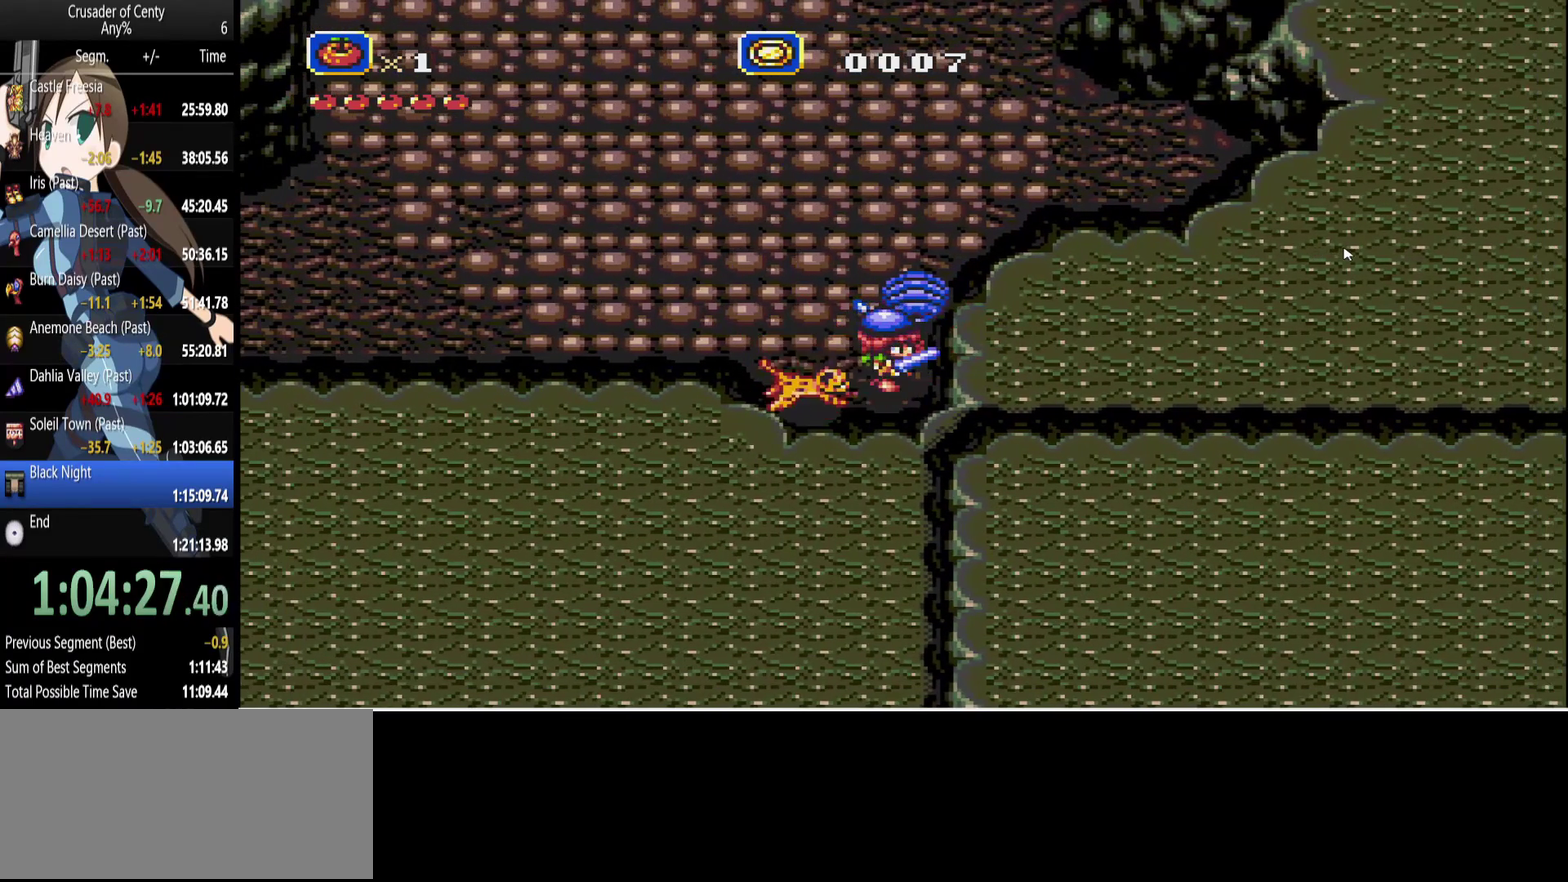
{"buttons": [], "events": [[100, "DPAD_UP", "up"], [233, "A", "down"], [333, "A", "up"]]}
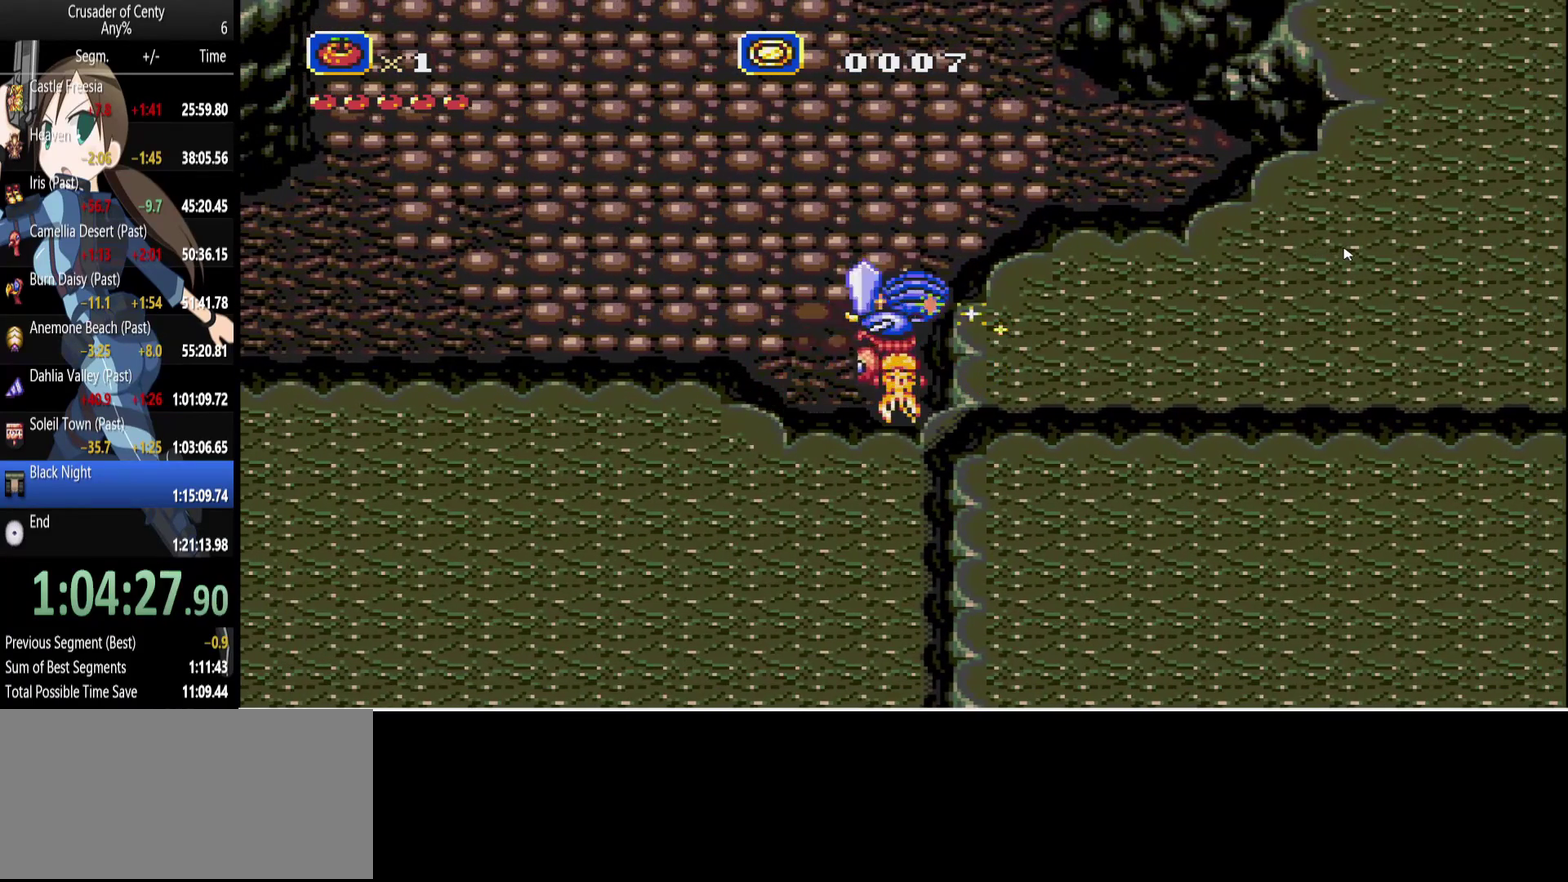
{"buttons": ["DPAD_RIGHT"], "events": [[17, "DPAD_UP", "down"], [250, "DPAD_UP", "up"], [400, "DPAD_RIGHT", "down"]]}
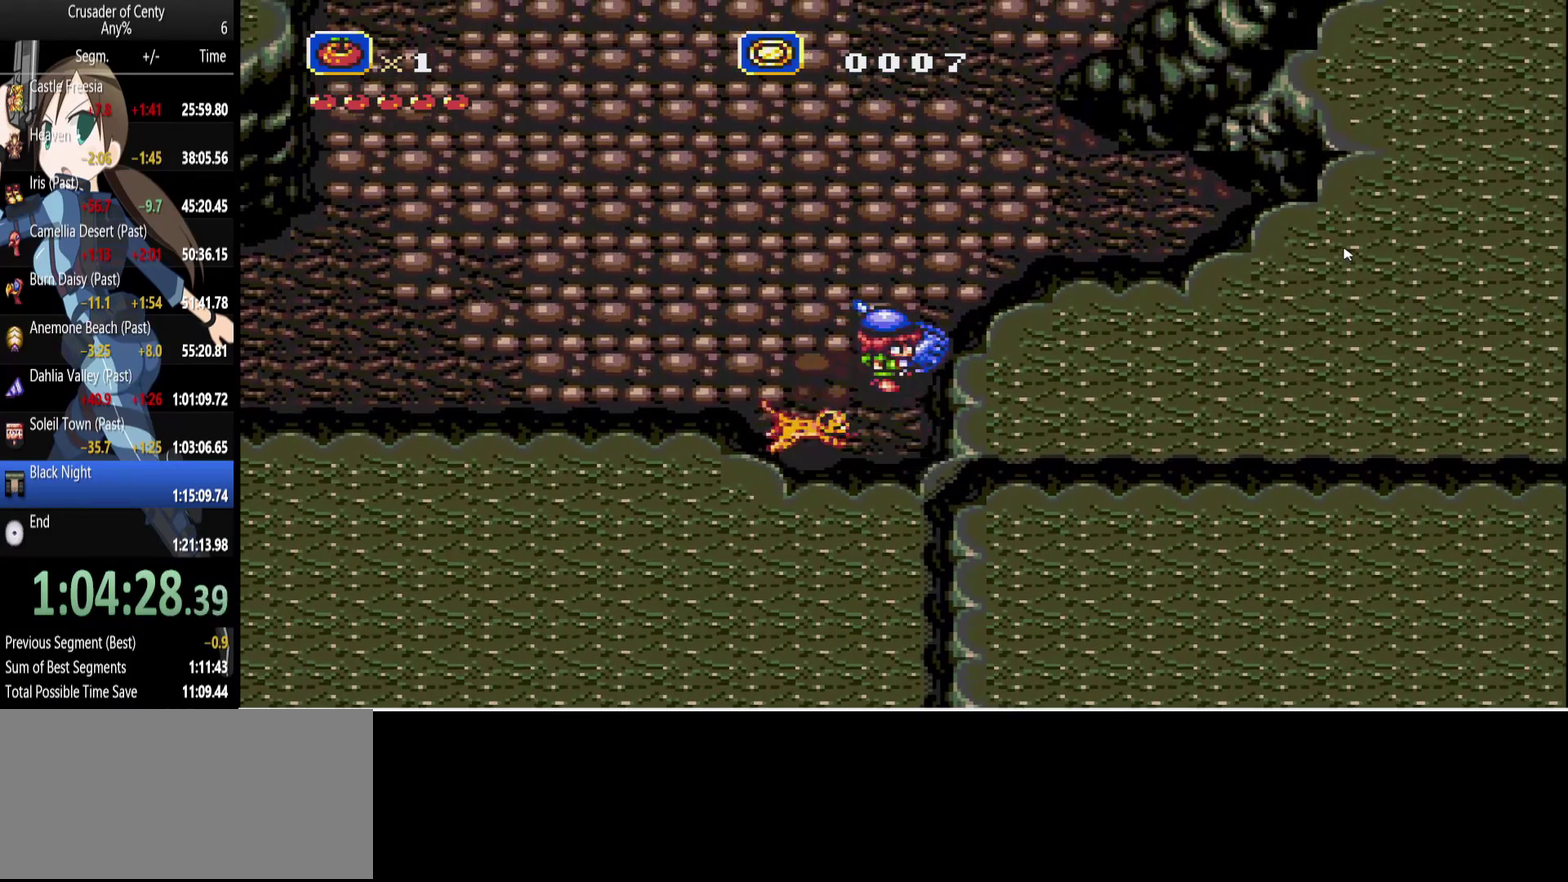
{"buttons": ["DPAD_RIGHT"], "events": [[117, "DPAD_RIGHT", "up"], [367, "DPAD_RIGHT", "down"]]}
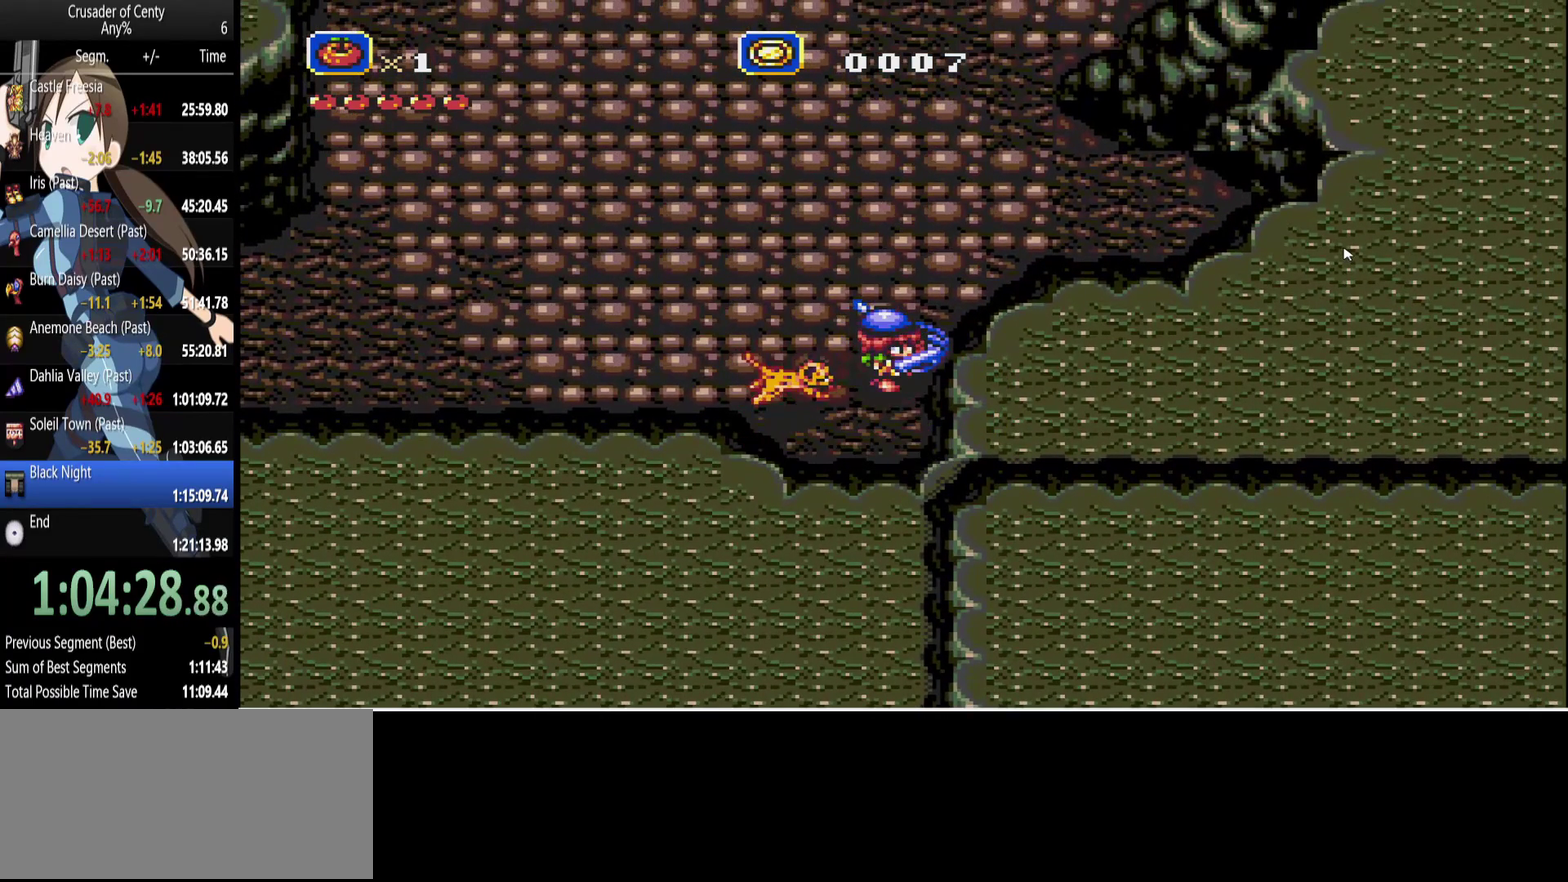
{"buttons": ["DPAD_RIGHT"], "events": [[50, "DPAD_RIGHT", "up"], [417, "DPAD_RIGHT", "down"]]}
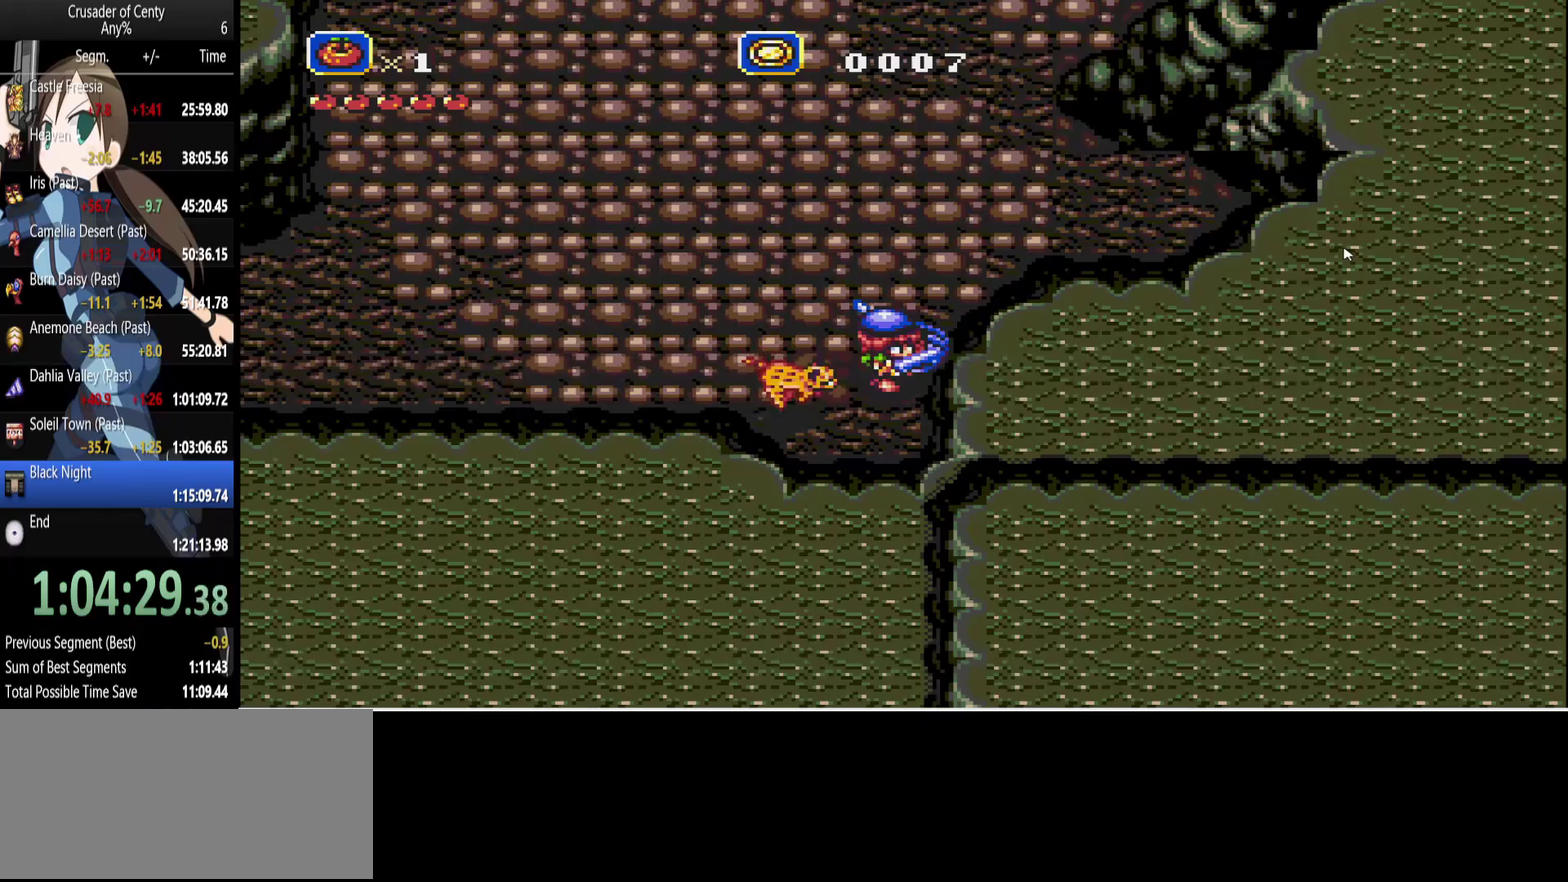
{"buttons": ["DPAD_RIGHT"], "events": [[67, "DPAD_RIGHT", "up"], [433, "DPAD_RIGHT", "down"]]}
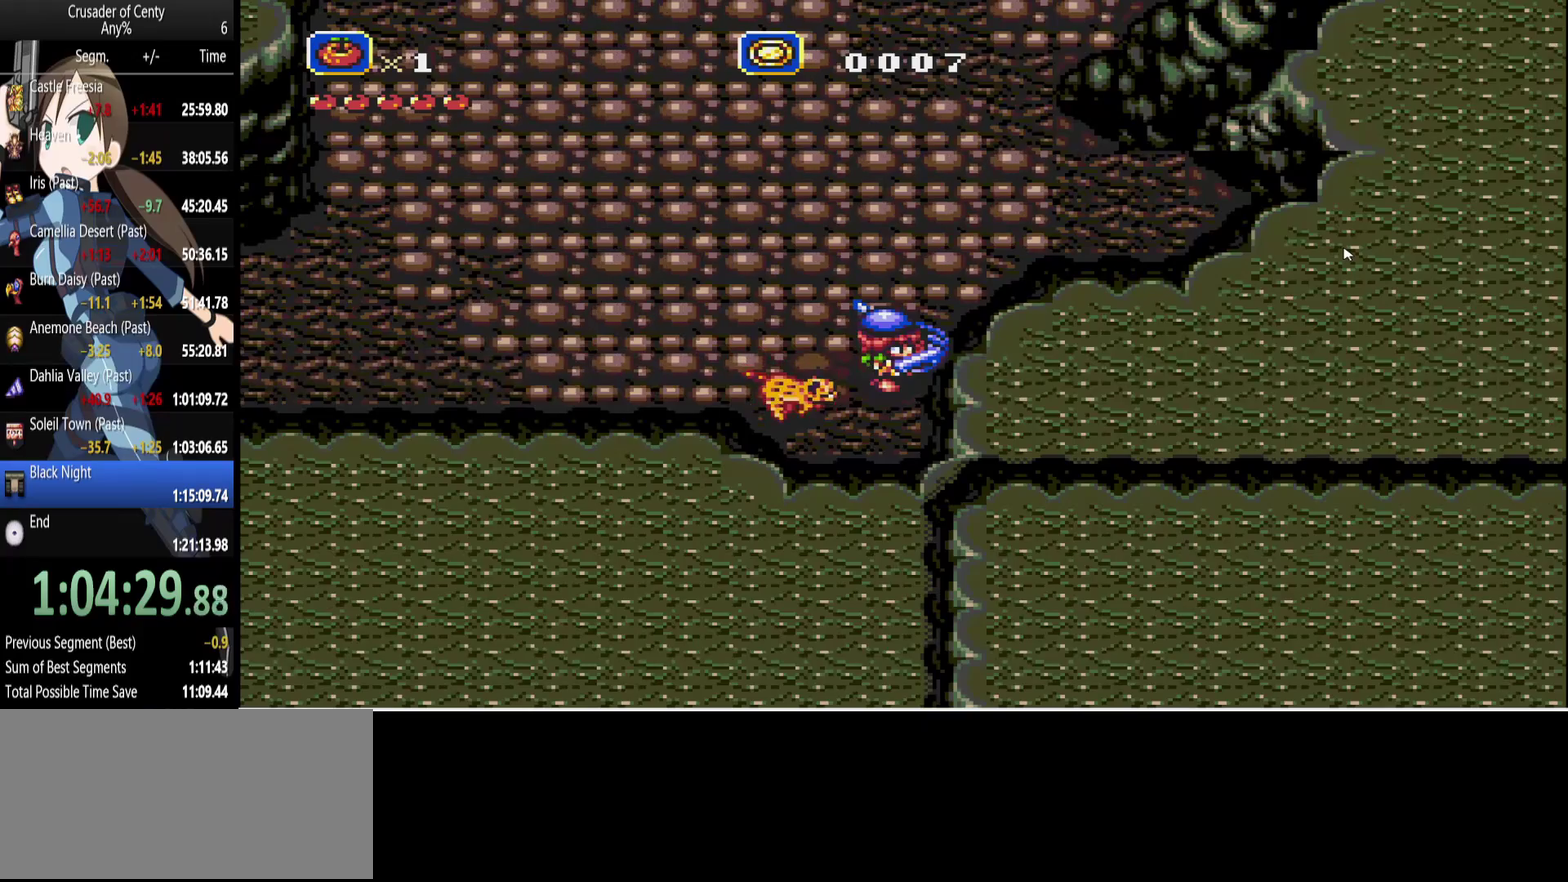
{"buttons": [], "events": [[83, "DPAD_RIGHT", "up"], [267, "DPAD_RIGHT", "down"], [450, "DPAD_RIGHT", "up"]]}
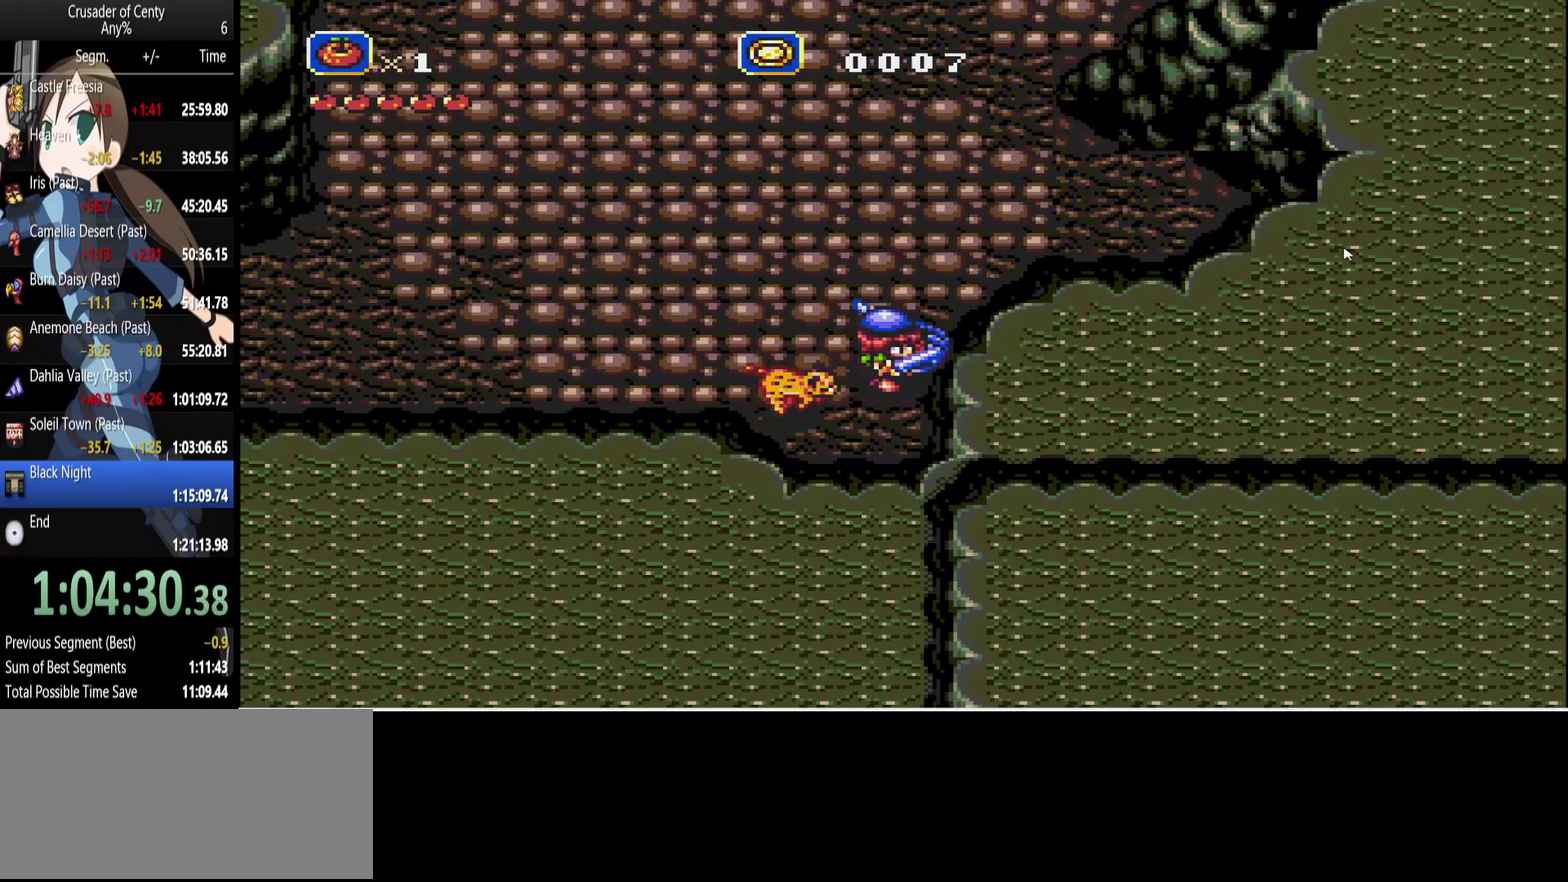
{"buttons": ["DPAD_RIGHT"], "events": [[133, "DPAD_RIGHT", "down"], [233, "DPAD_RIGHT", "up"], [417, "DPAD_RIGHT", "down"]]}
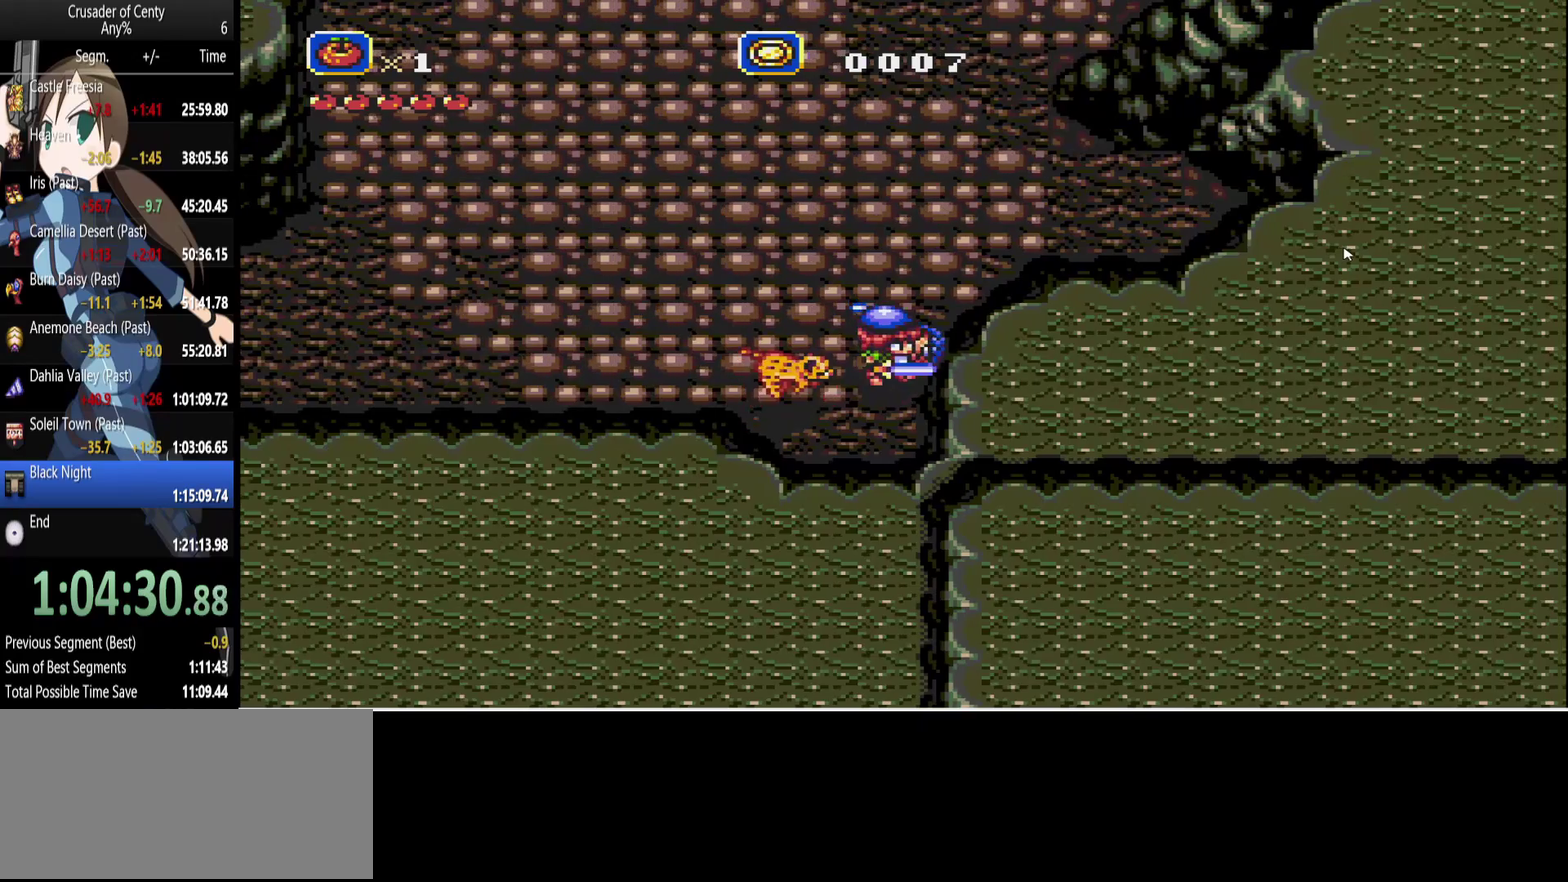
{"buttons": [], "events": [[67, "DPAD_RIGHT", "up"], [200, "DPAD_RIGHT", "down"], [300, "DPAD_RIGHT", "up"]]}
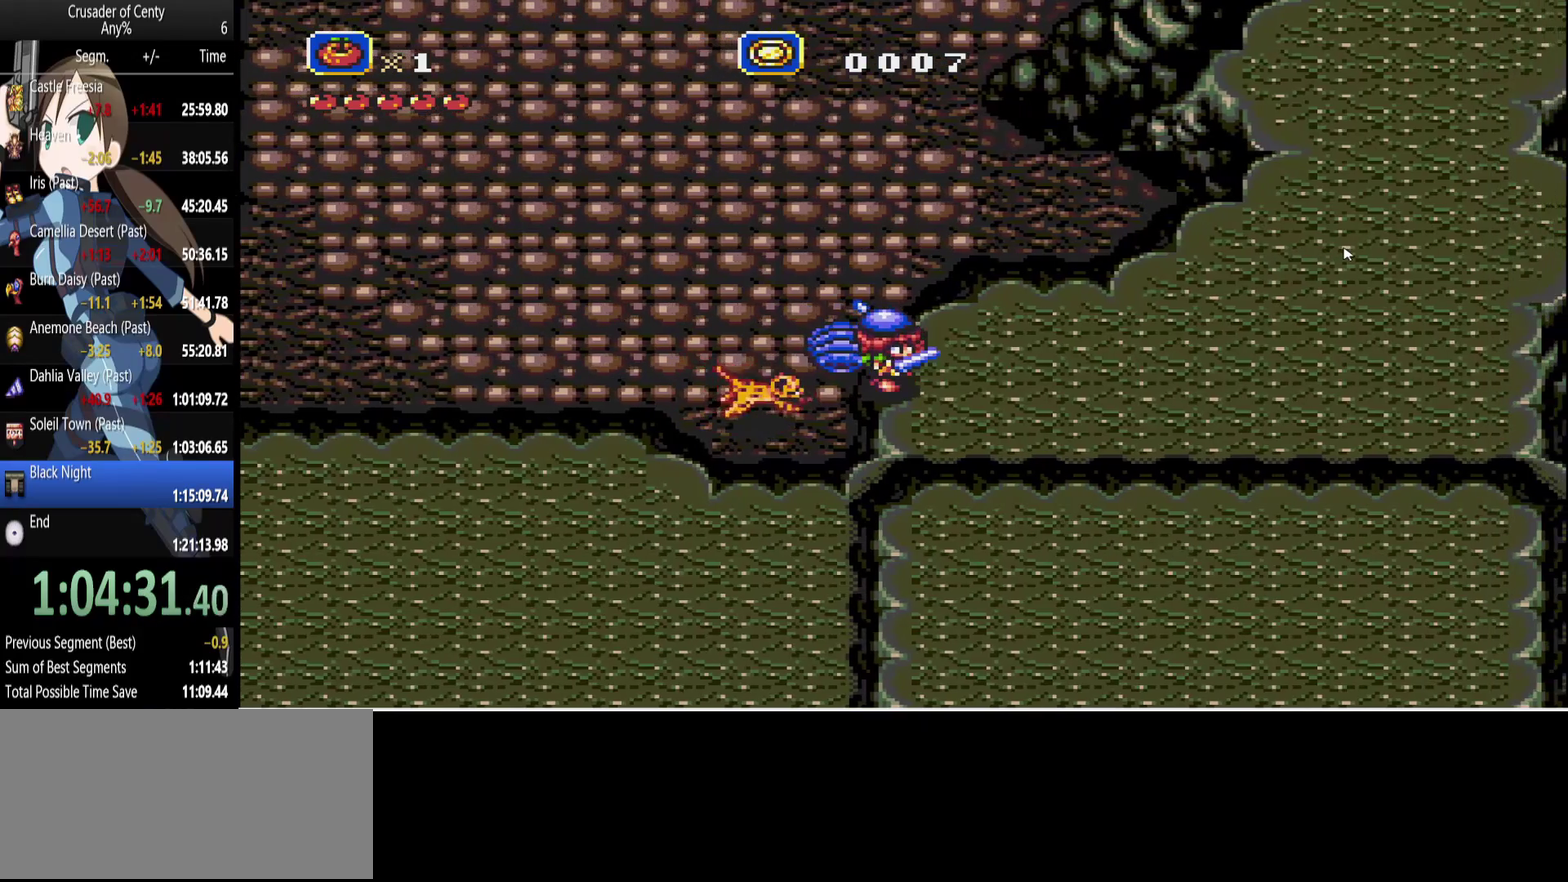
{"buttons": [], "events": [[217, "DPAD_DOWN", "down"], [400, "DPAD_DOWN", "up"]]}
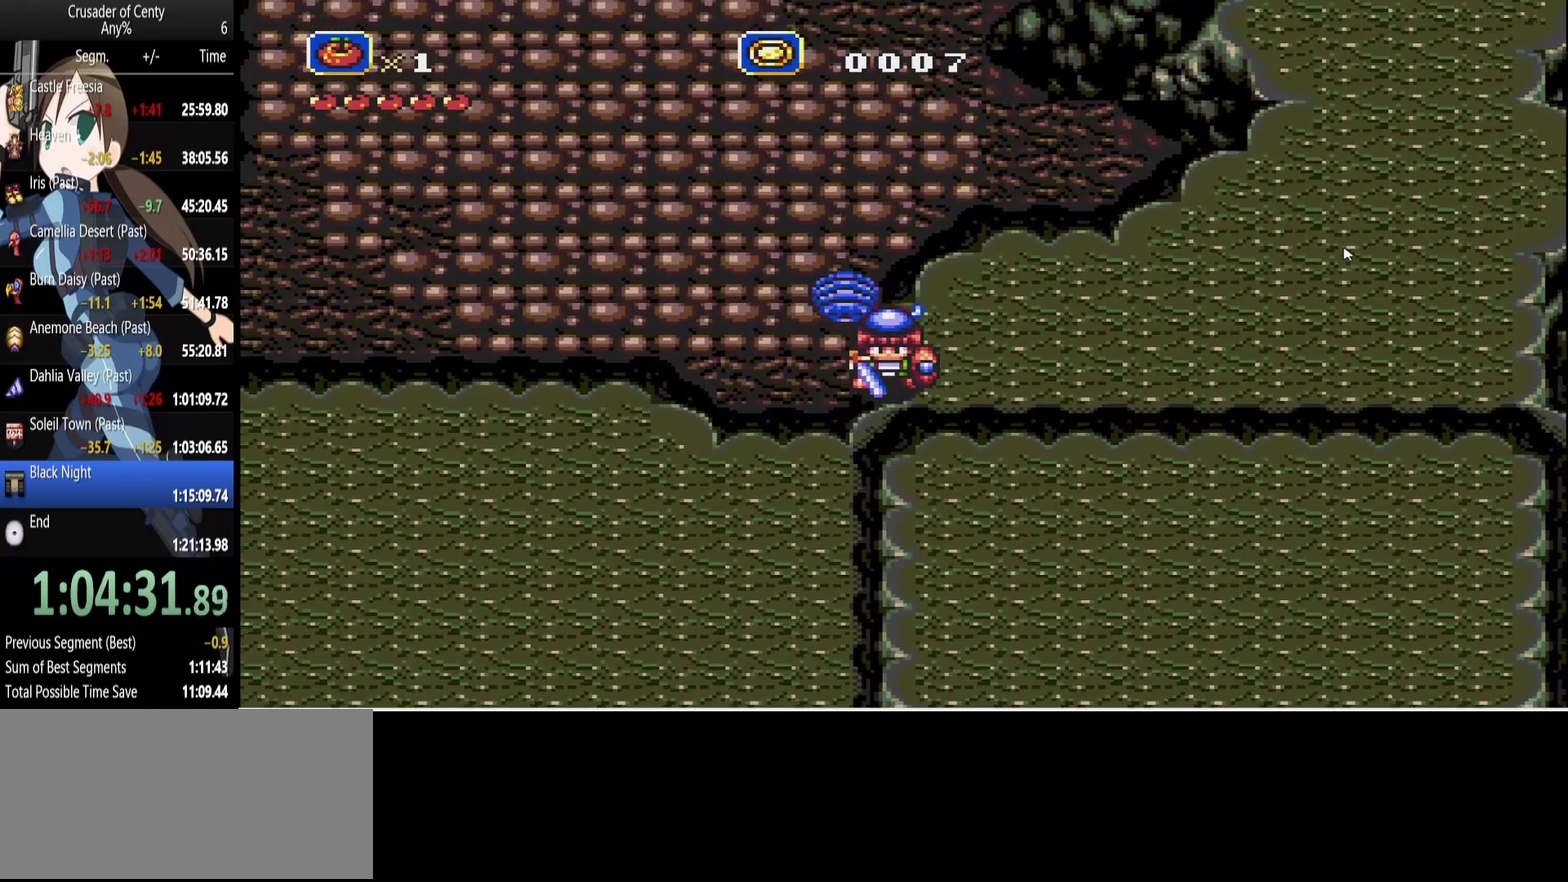
{"buttons": [], "events": [[133, "DPAD_DOWN", "down"], [283, "DPAD_DOWN", "up"]]}
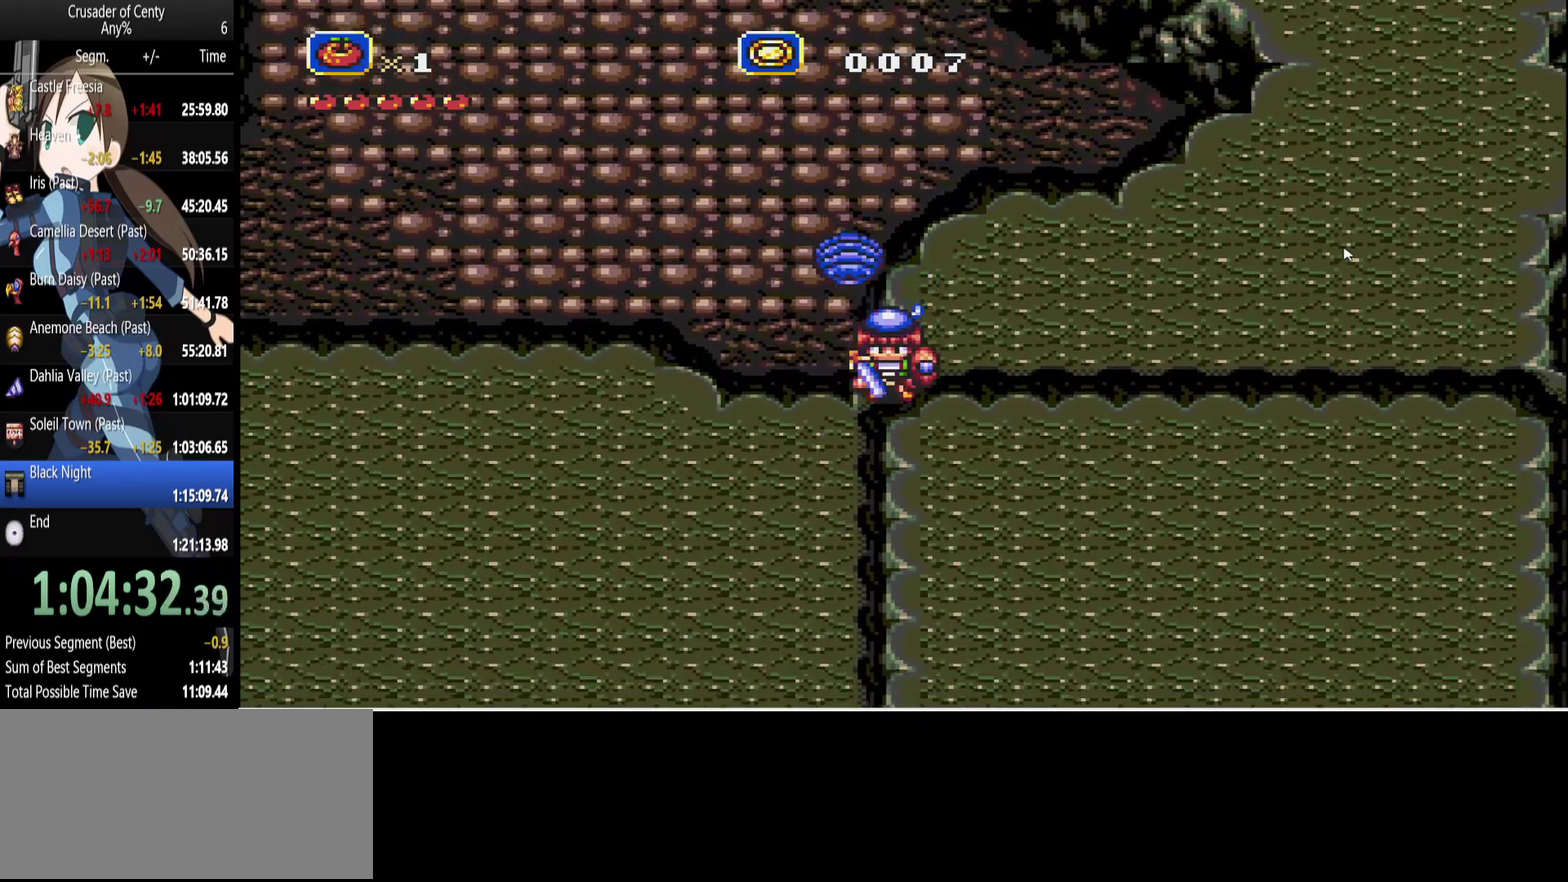
{"buttons": [], "events": [[250, "DPAD_DOWN", "down"], [350, "DPAD_DOWN", "up"]]}
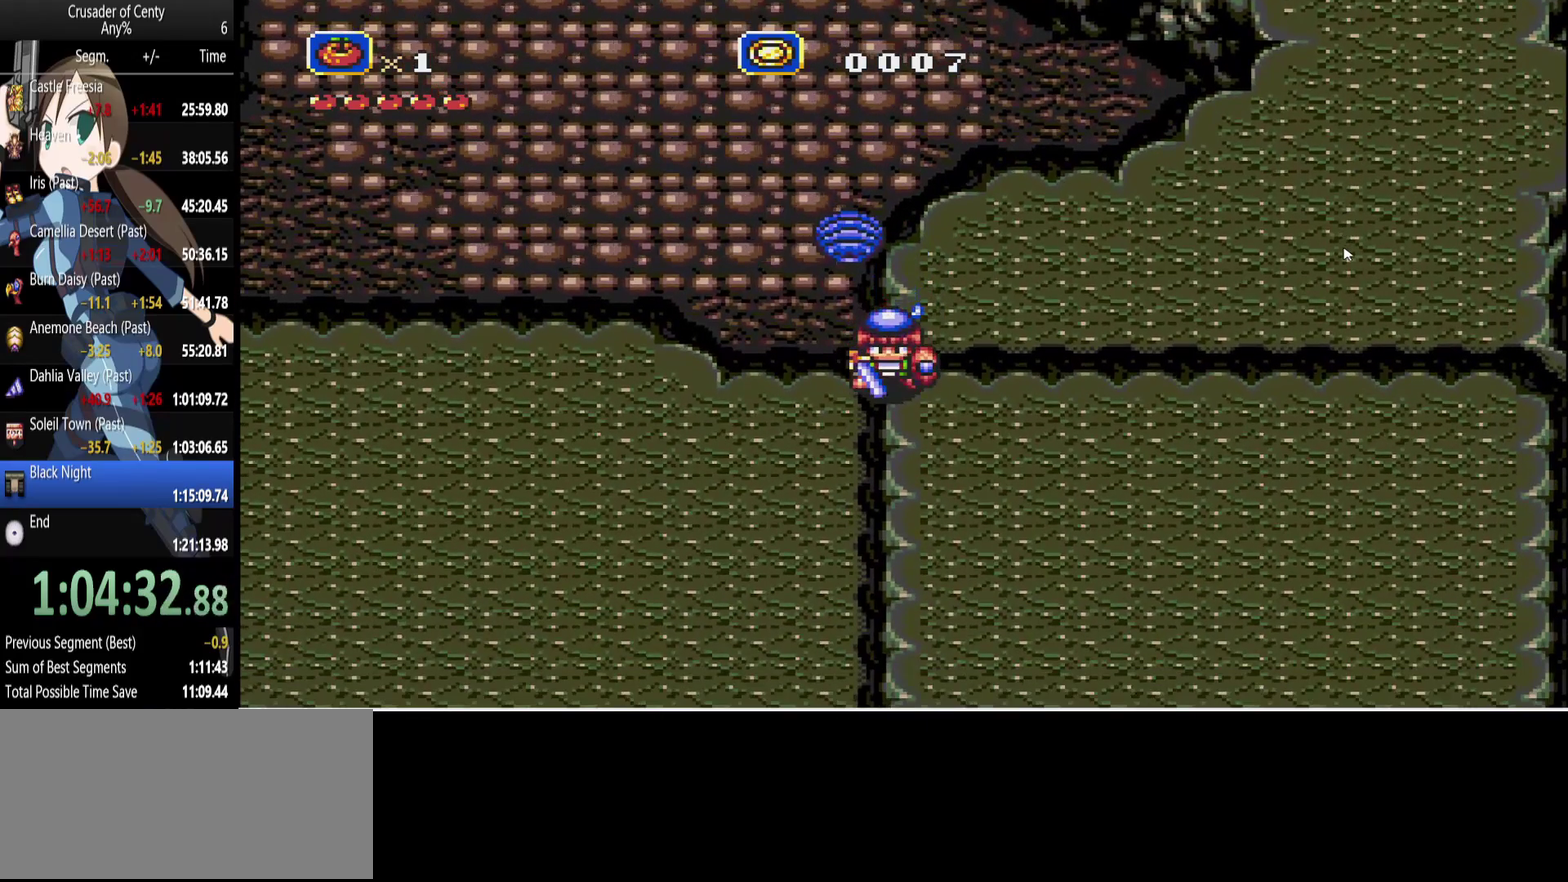
{"buttons": ["DPAD_RIGHT"], "events": [[167, "DPAD_RIGHT", "down"]]}
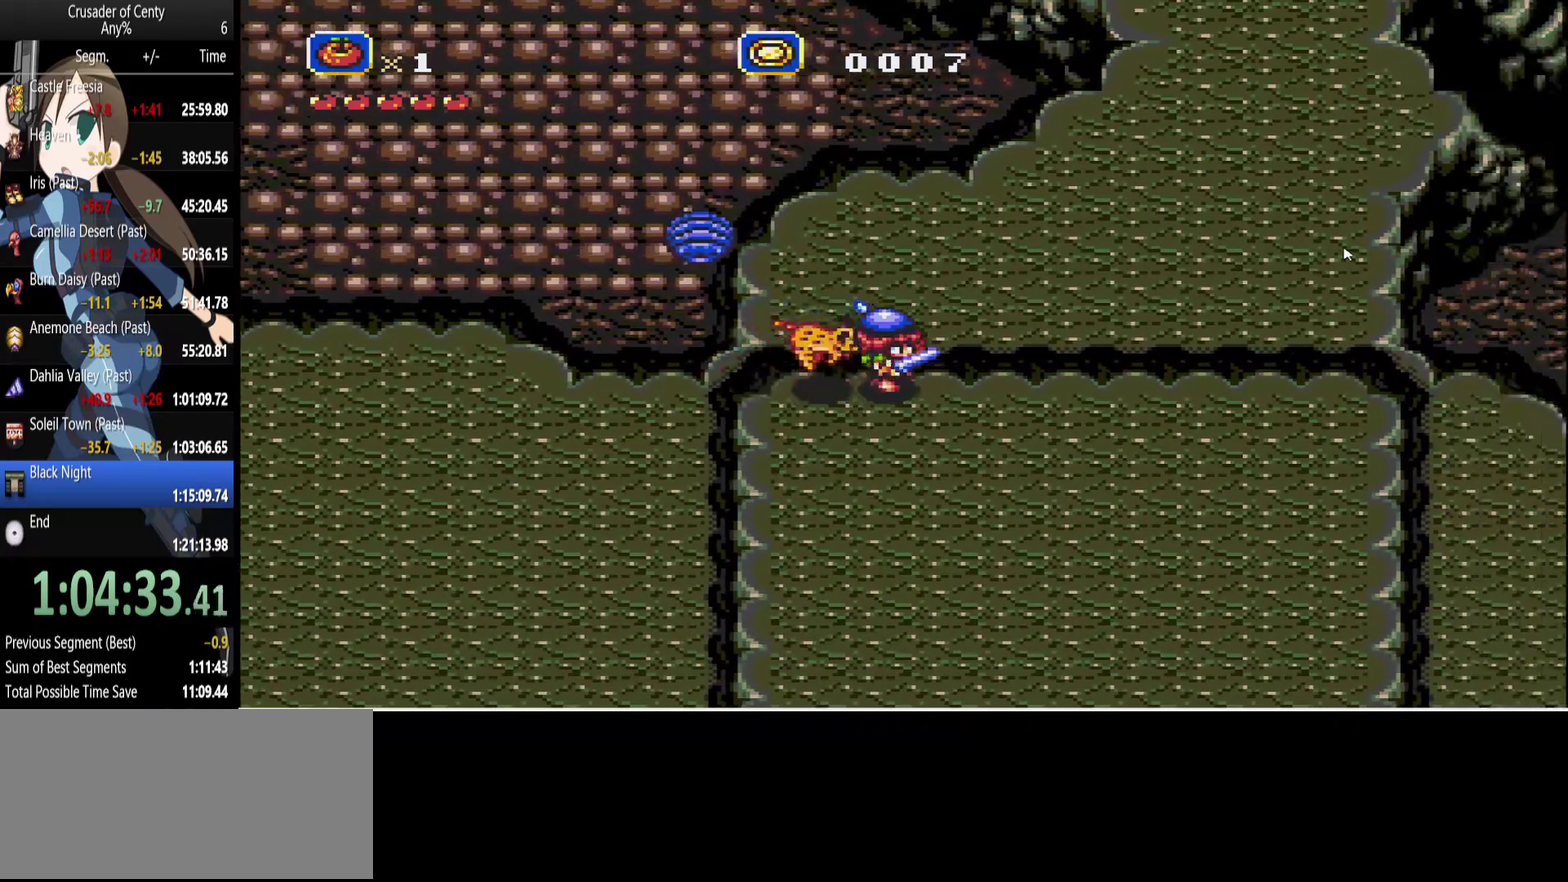
{"buttons": ["B", "DPAD_RIGHT"], "events": [[467, "B", "down"]]}
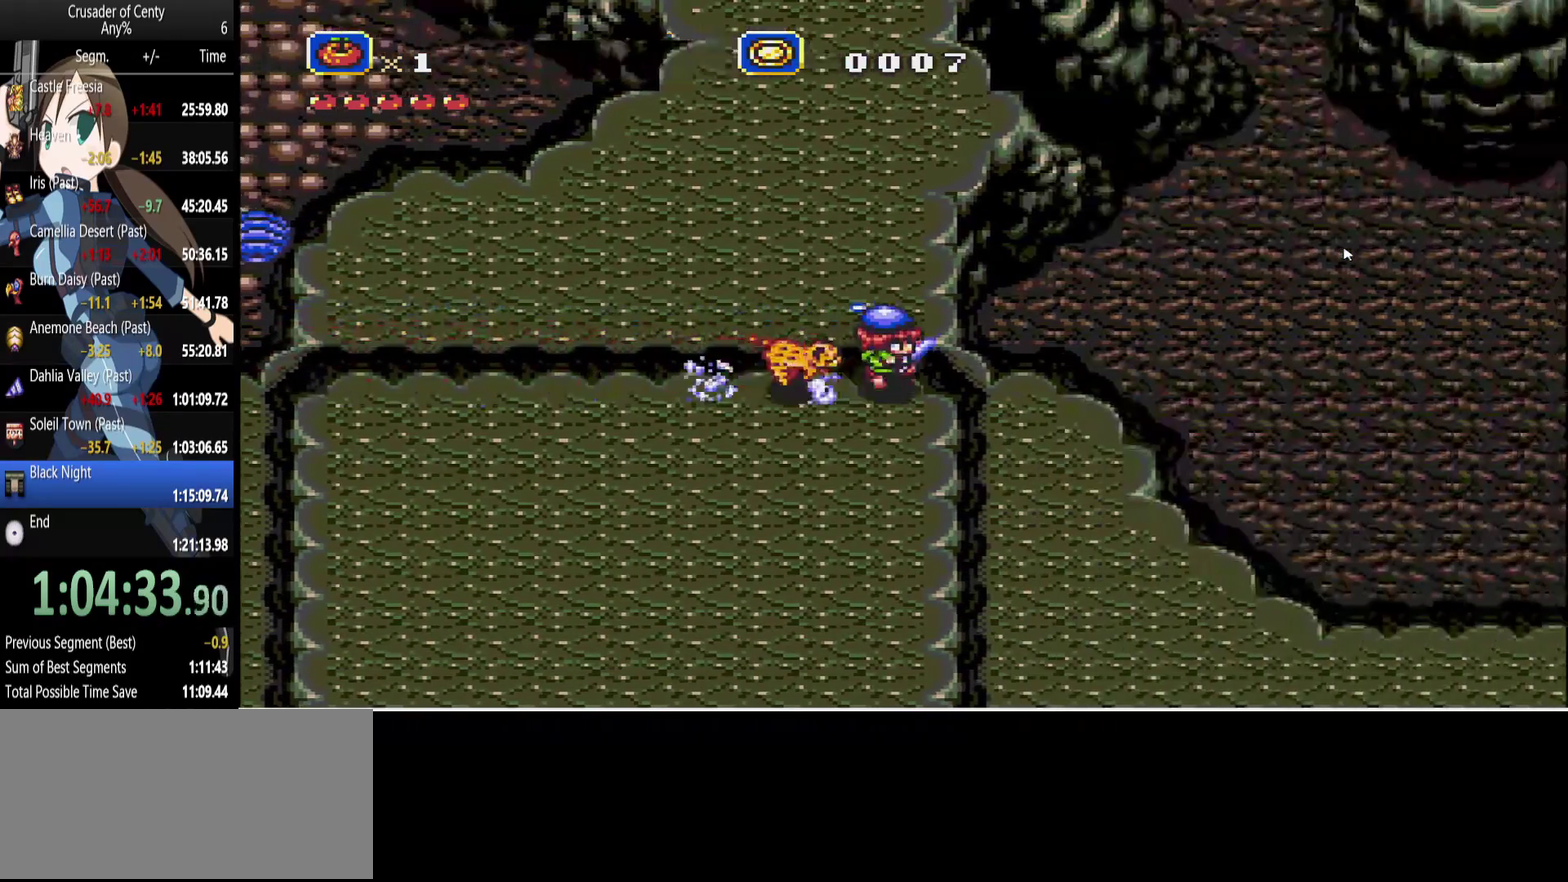
{"buttons": ["DPAD_RIGHT"], "events": [[383, "B", "up"]]}
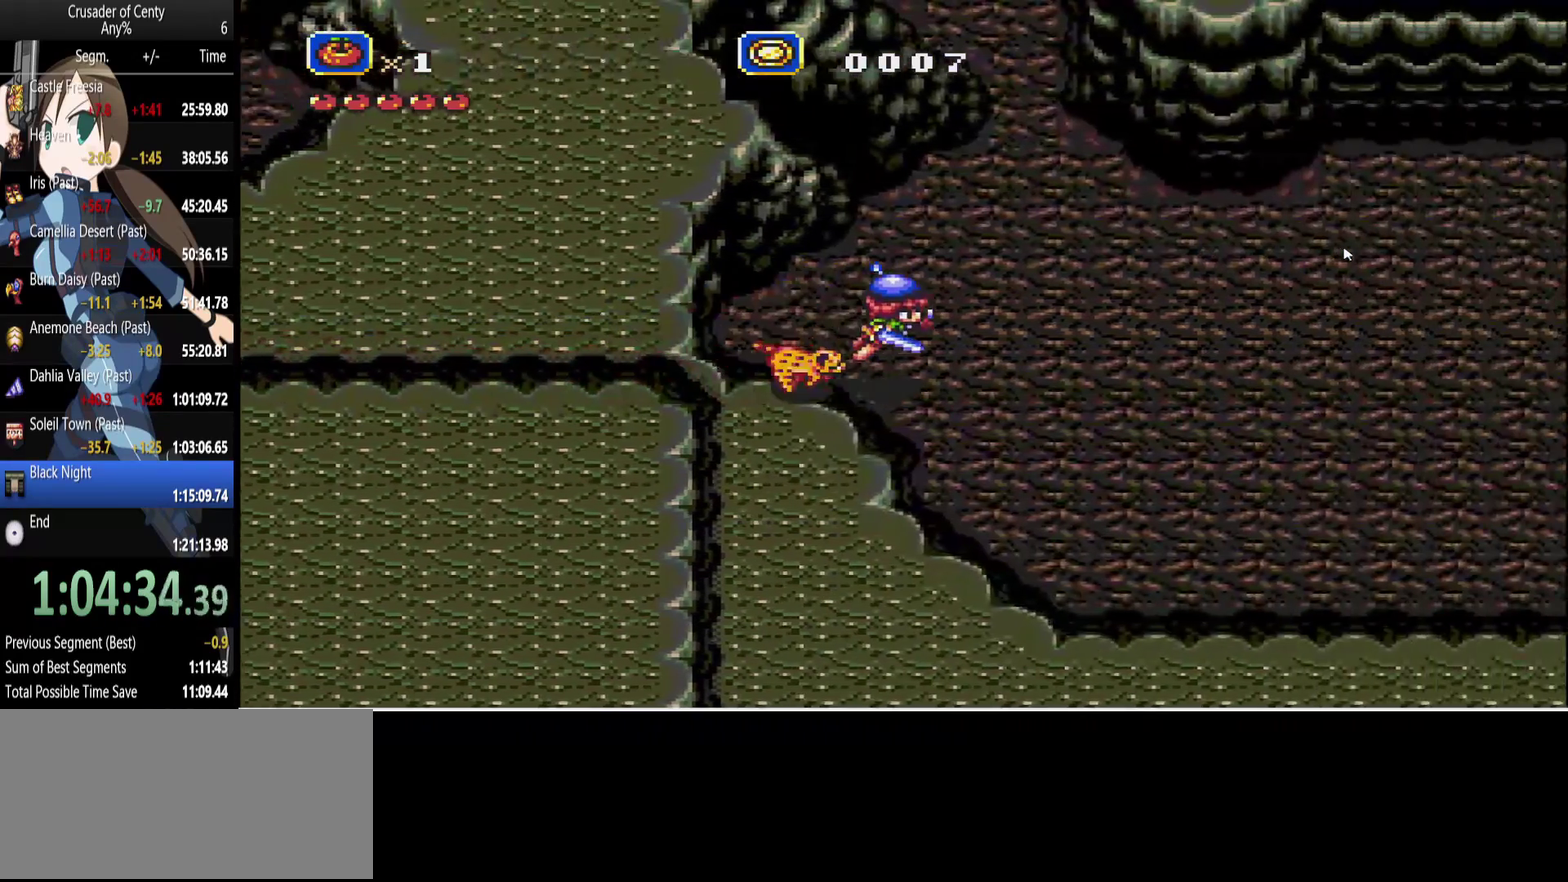
{"buttons": ["DPAD_RIGHT"], "events": [[117, "DPAD_RIGHT", "up"], [217, "DPAD_RIGHT", "down"]]}
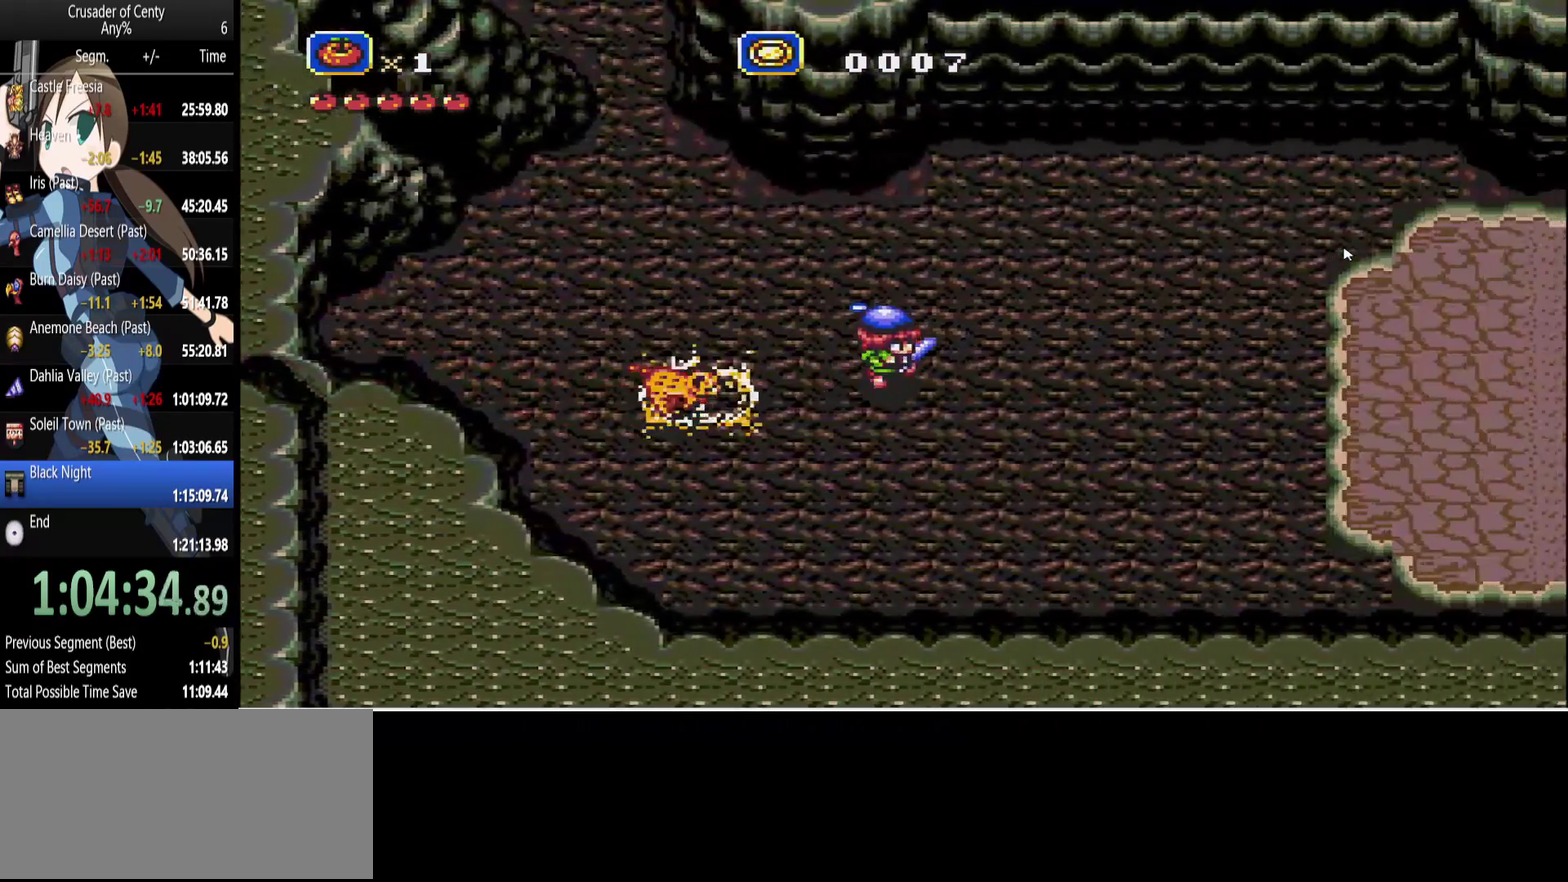
{"buttons": [], "events": [[283, "DPAD_RIGHT", "up"], [367, "START", "down"], [467, "START", "up"]]}
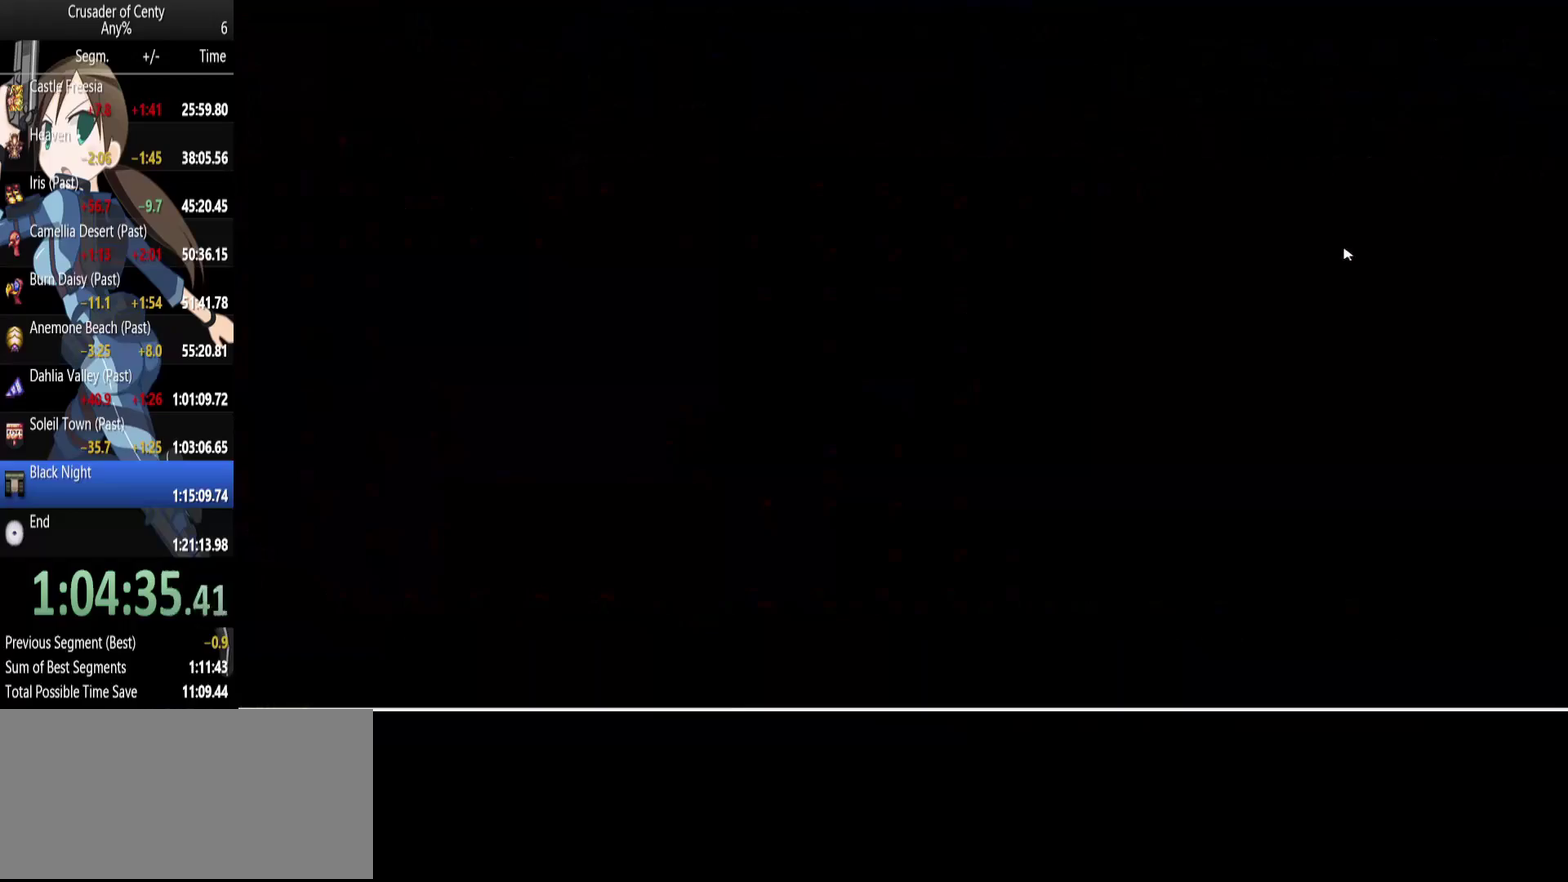
{"buttons": [], "events": []}